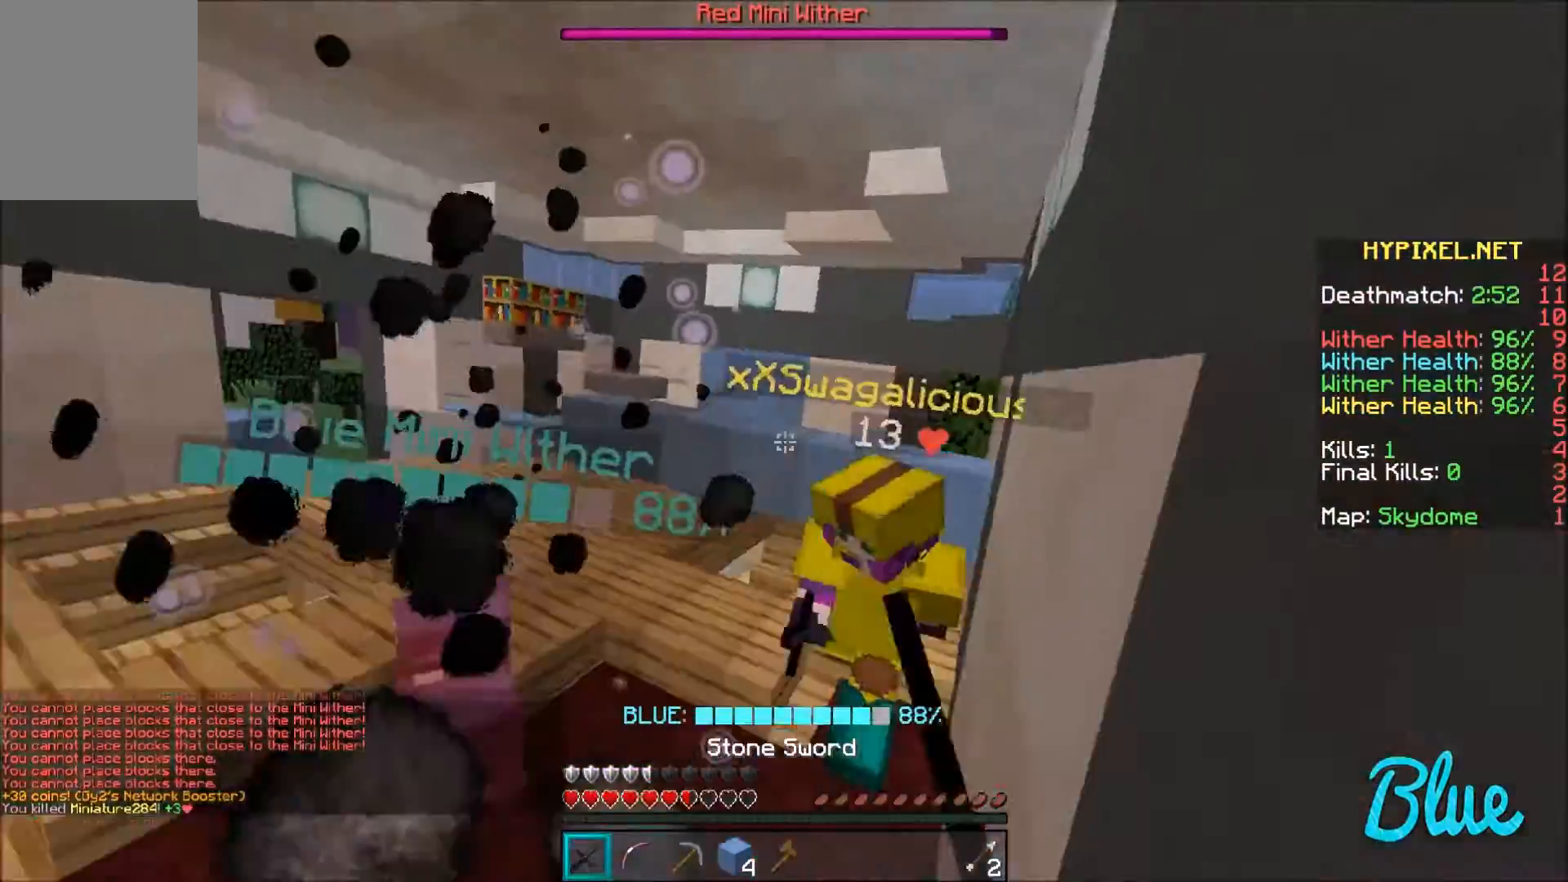
Gameplay with keyboard and mouse; each line is a JSON object with the keys and mouse buttons held at the frame after it. "events" lists presses ("down") and releases ("up") of "a", "d", "s", "w", "mouse_left" and "mouse_right" between this image and that frame as [ms after this image, input, new state], when the widget could be followed in between. "mouse_left", "mouse_right" = the "left", "right" buttons of the "mouse" list. No other keys are recorded. Fast repeated clicks can show as one long hold. Mouse movement is not recorded.
{"keys": ["w"], "mouse": ["left"], "events": [[67, "w", "up"], [134, "mouse_left", "up"], [167, "mouse_left", "down"], [167, "w", "down"], [267, "mouse_left", "up"], [334, "mouse_left", "down"], [368, "d", "up"], [401, "mouse_left", "up"], [468, "mouse_left", "down"]]}
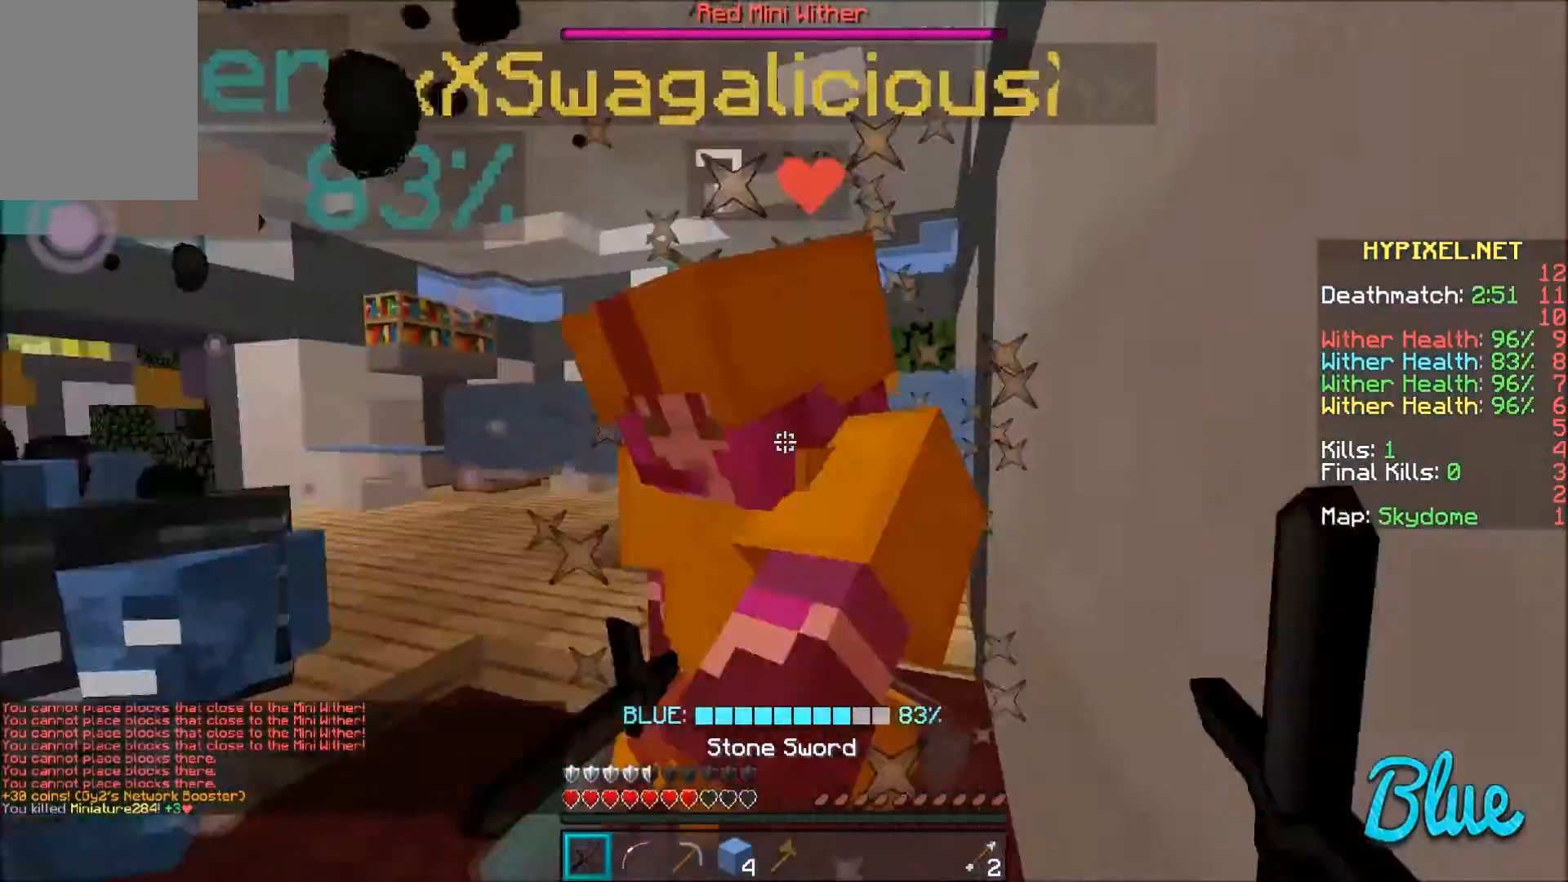
{"keys": ["a", "s"], "mouse": ["left"], "events": [[67, "mouse_left", "up"], [133, "mouse_left", "down"], [167, "mouse_left", "up"], [234, "d", "down"], [234, "mouse_left", "down"], [234, "w", "up"], [334, "mouse_left", "up"], [367, "mouse_left", "down"], [467, "a", "down"], [467, "d", "up"], [467, "mouse_left", "up"], [467, "s", "down"], [501, "mouse_left", "down"]]}
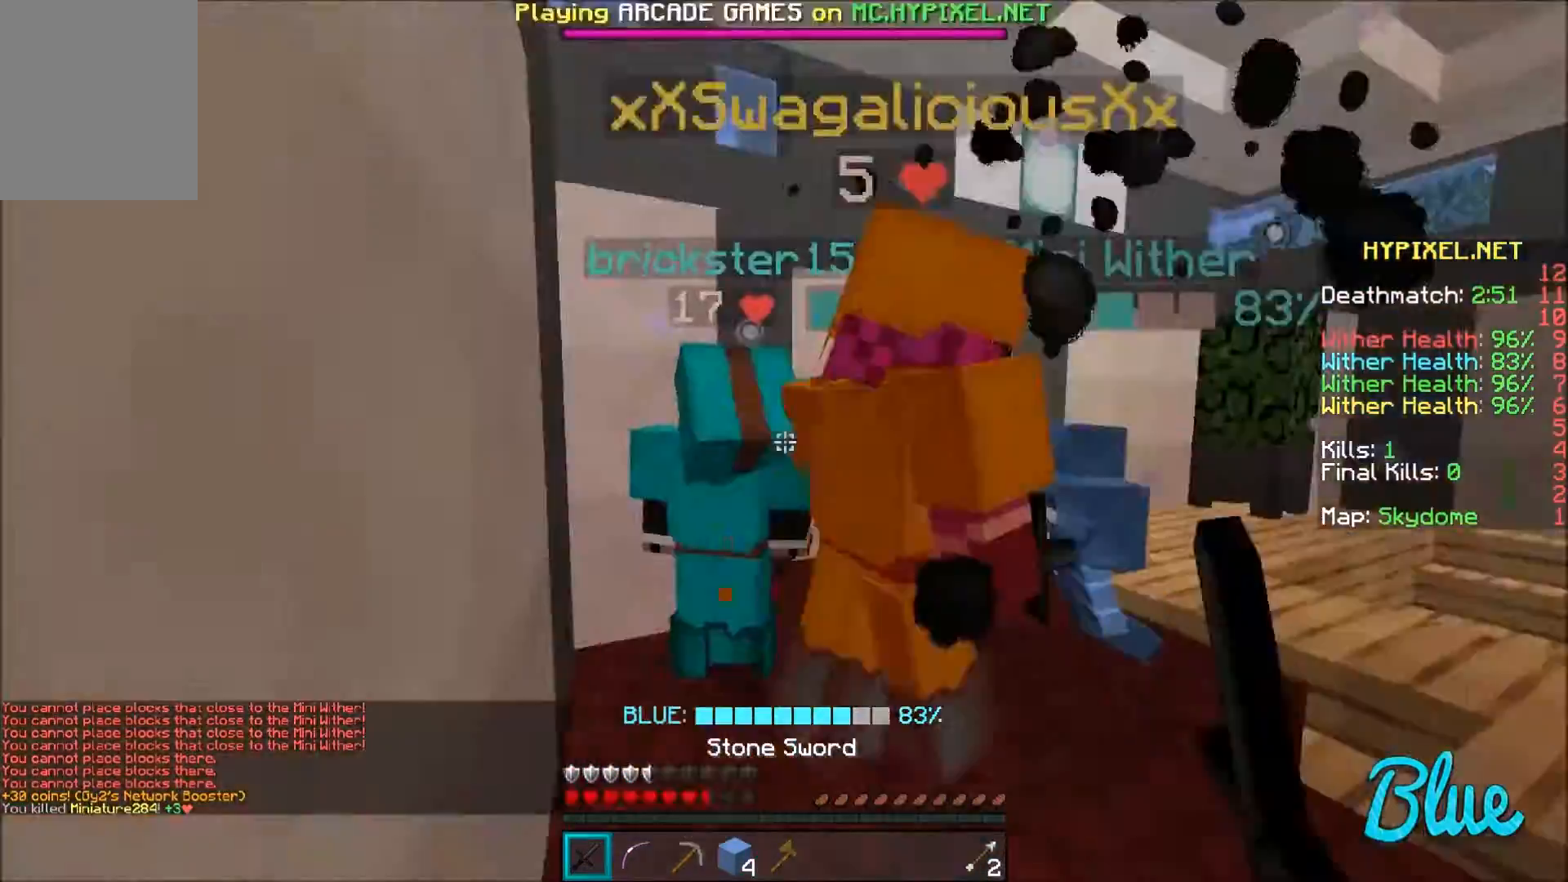
{"keys": ["w"], "mouse": ["left"], "events": [[66, "mouse_right", "down"], [100, "mouse_left", "up"], [100, "mouse_right", "up"], [100, "s", "up"], [200, "a", "up"], [200, "mouse_left", "down"], [200, "w", "down"], [300, "mouse_left", "up"], [367, "d", "down"], [367, "mouse_left", "down"], [367, "mouse_right", "down"], [433, "mouse_left", "up"], [467, "d", "up"], [467, "mouse_right", "up"], [500, "mouse_left", "down"]]}
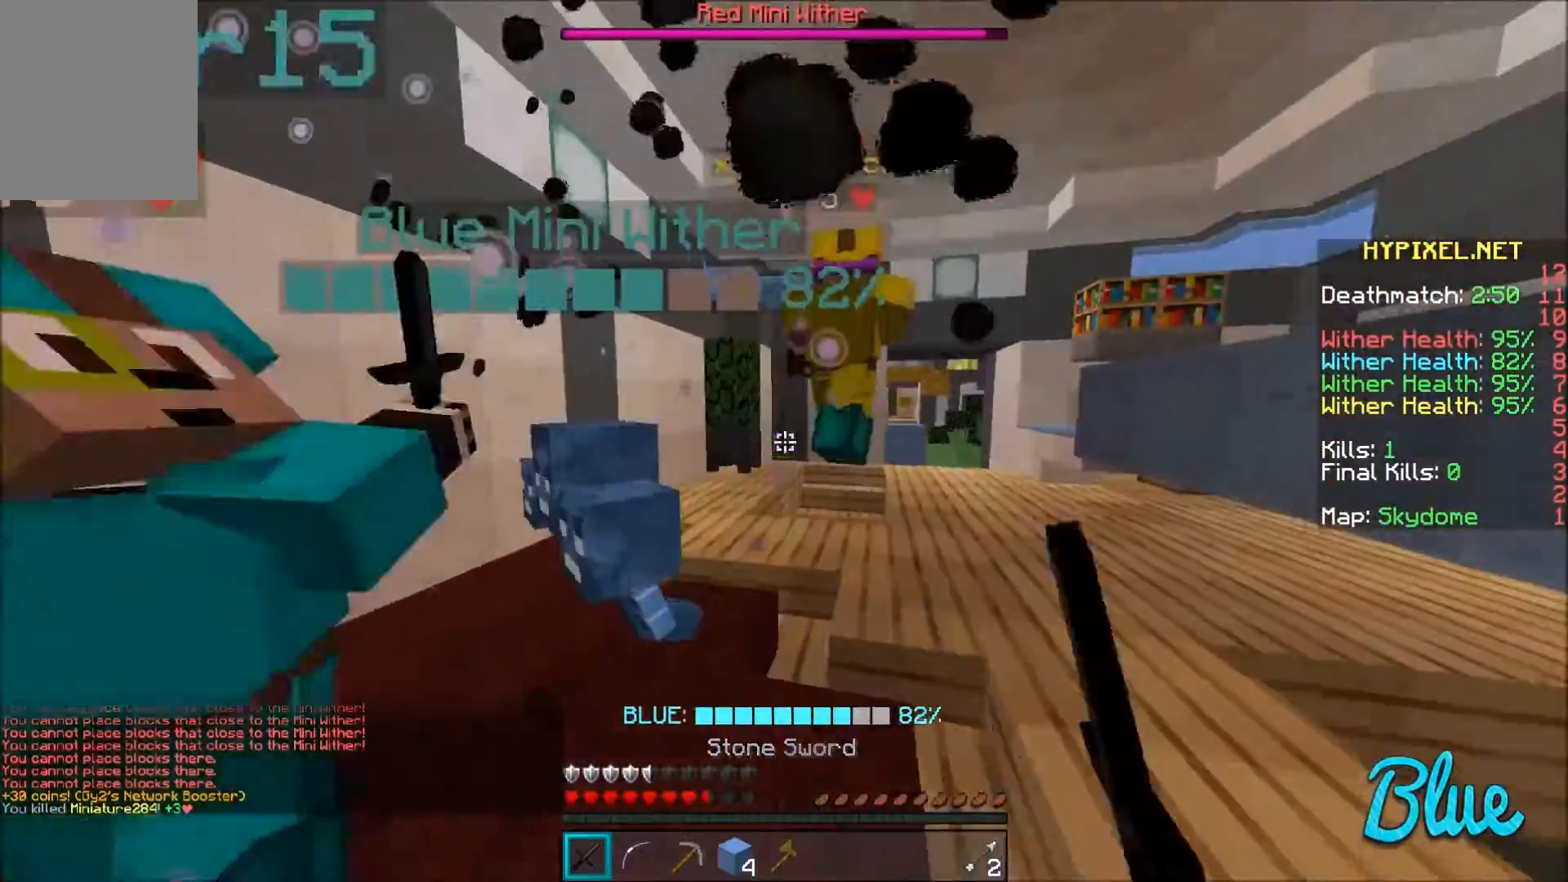
{"keys": ["w"], "mouse": ["left"], "events": [[33, "mouse_right", "down"], [67, "mouse_left", "up"], [67, "mouse_right", "up"], [133, "mouse_left", "down"], [200, "mouse_left", "up"], [234, "mouse_left", "down"], [334, "mouse_left", "up"], [434, "mouse_left", "down"]]}
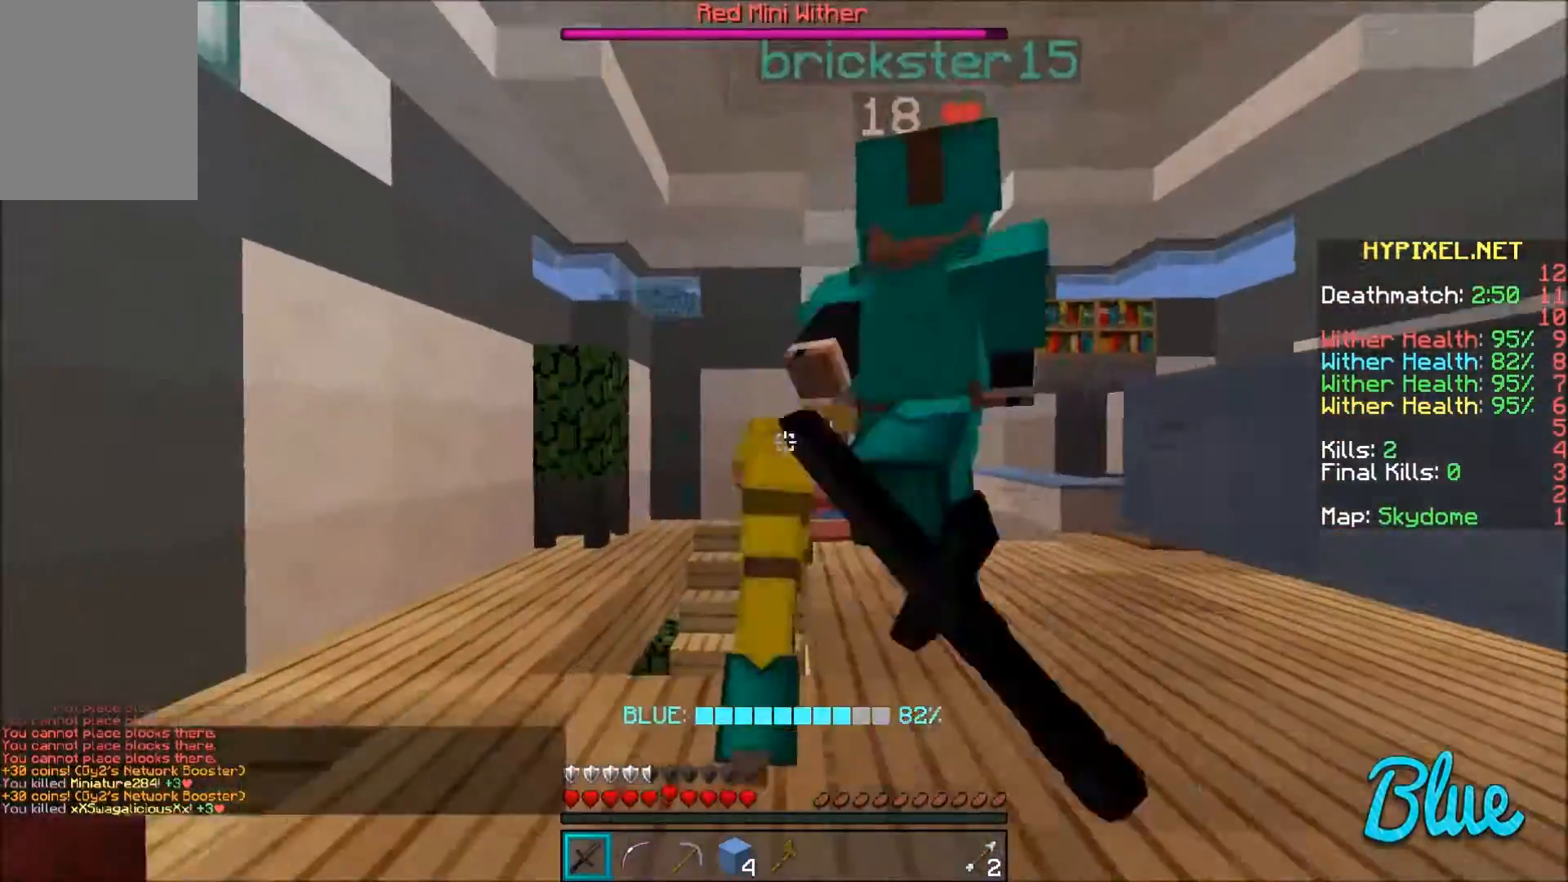
{"keys": ["a", "w"], "mouse": [], "events": [[34, "mouse_left", "up"], [101, "mouse_left", "down"], [201, "mouse_left", "up"], [234, "mouse_left", "down"], [234, "w", "up"], [301, "d", "down"], [334, "mouse_left", "up"], [434, "a", "down"], [468, "d", "up"], [468, "w", "down"]]}
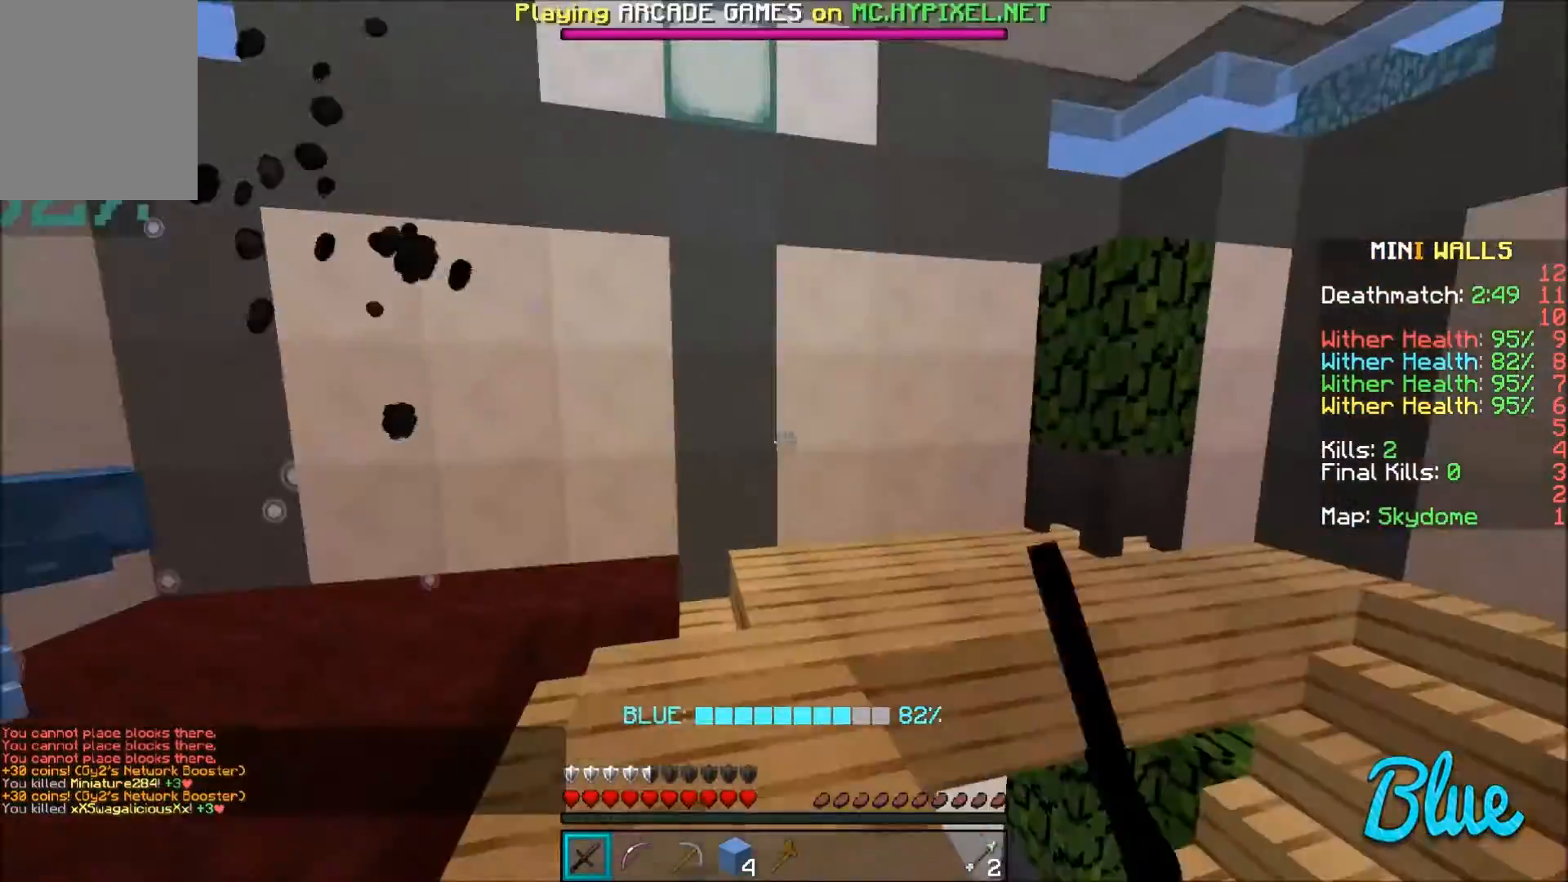
{"keys": ["s"], "mouse": ["right"], "events": [[33, "a", "up"], [167, "d", "down"], [234, "mouse_right", "down"], [234, "w", "up"], [334, "s", "down"], [367, "mouse_right", "up"], [434, "mouse_right", "down"], [467, "d", "up"]]}
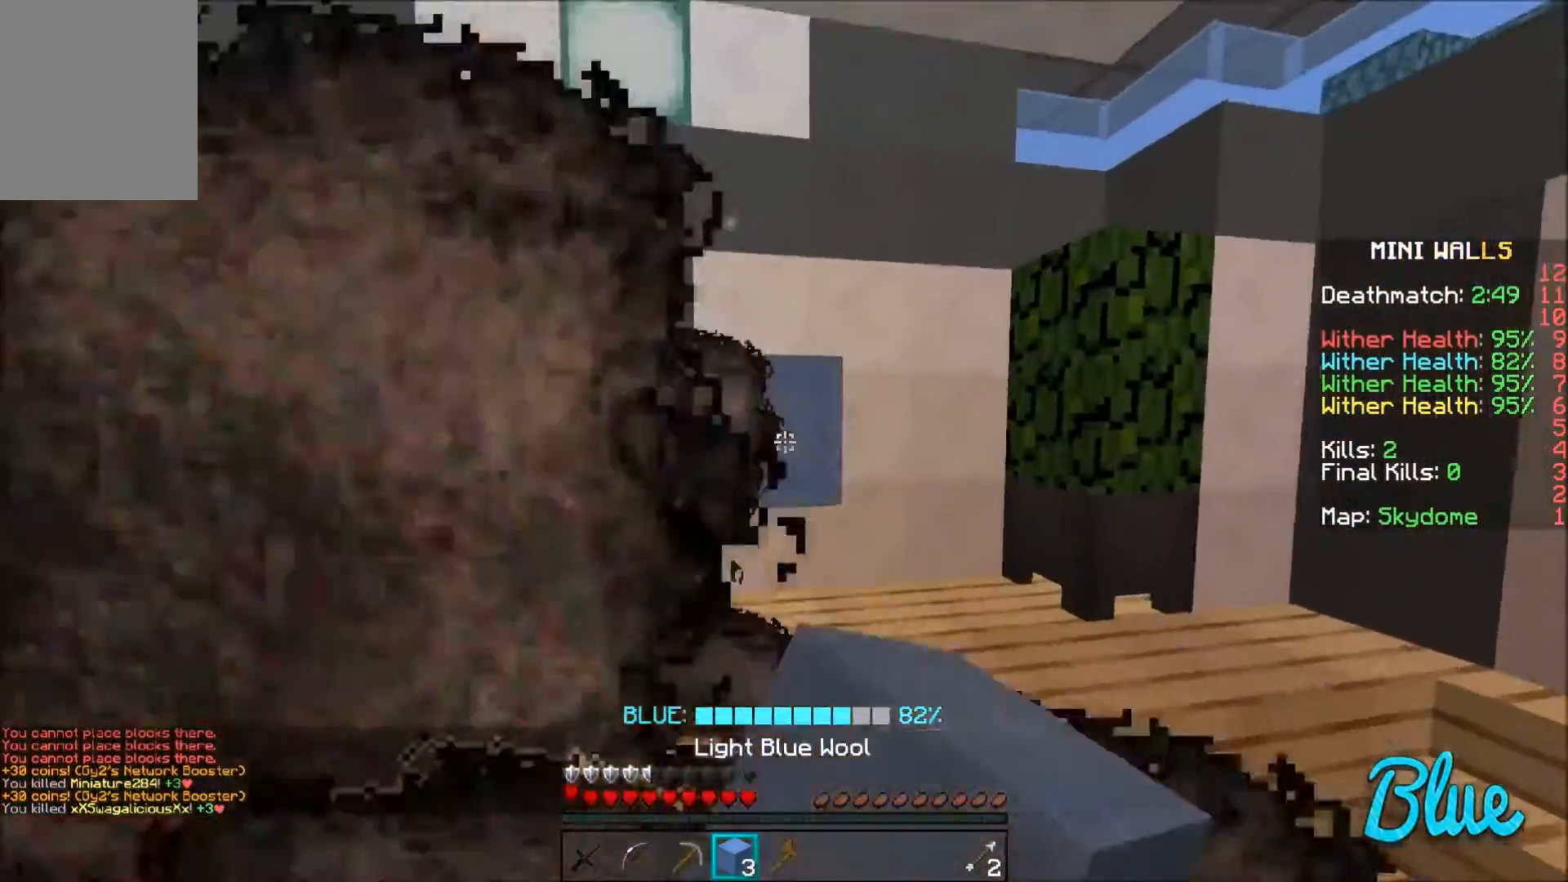
{"keys": ["d"], "mouse": [], "events": [[33, "mouse_right", "up"], [100, "mouse_right", "down"], [166, "mouse_right", "up"], [233, "s", "up"], [333, "w", "down"], [367, "mouse_right", "down"], [433, "mouse_right", "up"], [433, "w", "up"], [467, "d", "down"]]}
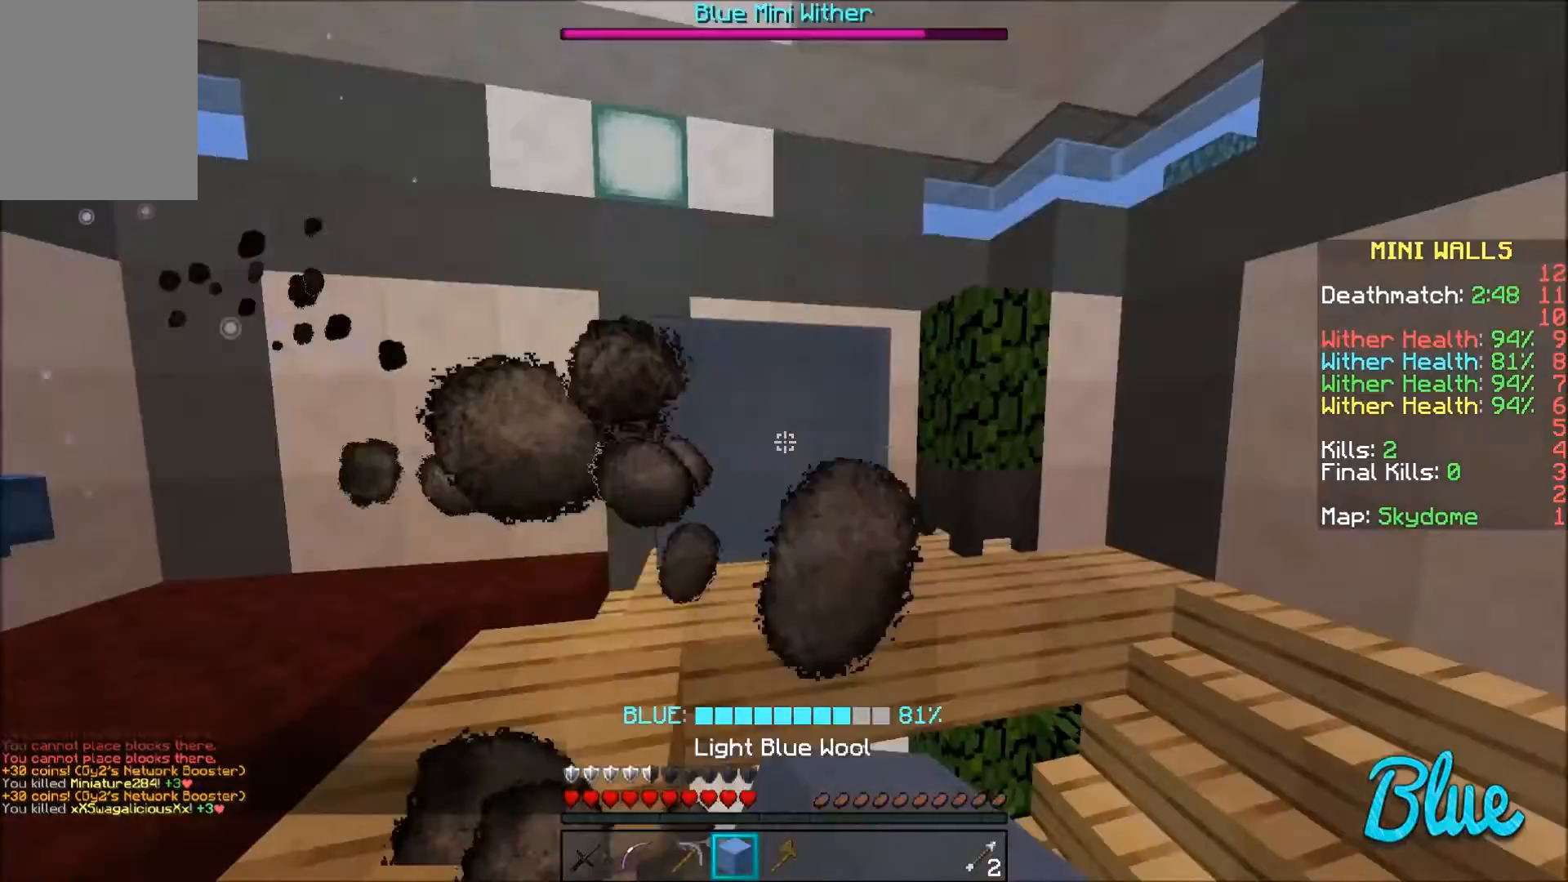
{"keys": ["d"], "mouse": ["right"], "events": [[33, "d", "up"], [33, "mouse_right", "down"], [33, "s", "down"], [67, "mouse_right", "up"], [167, "mouse_right", "down"], [267, "mouse_right", "up"], [334, "mouse_right", "down"], [367, "d", "down"], [367, "s", "up"], [434, "mouse_right", "up"], [467, "mouse_right", "down"]]}
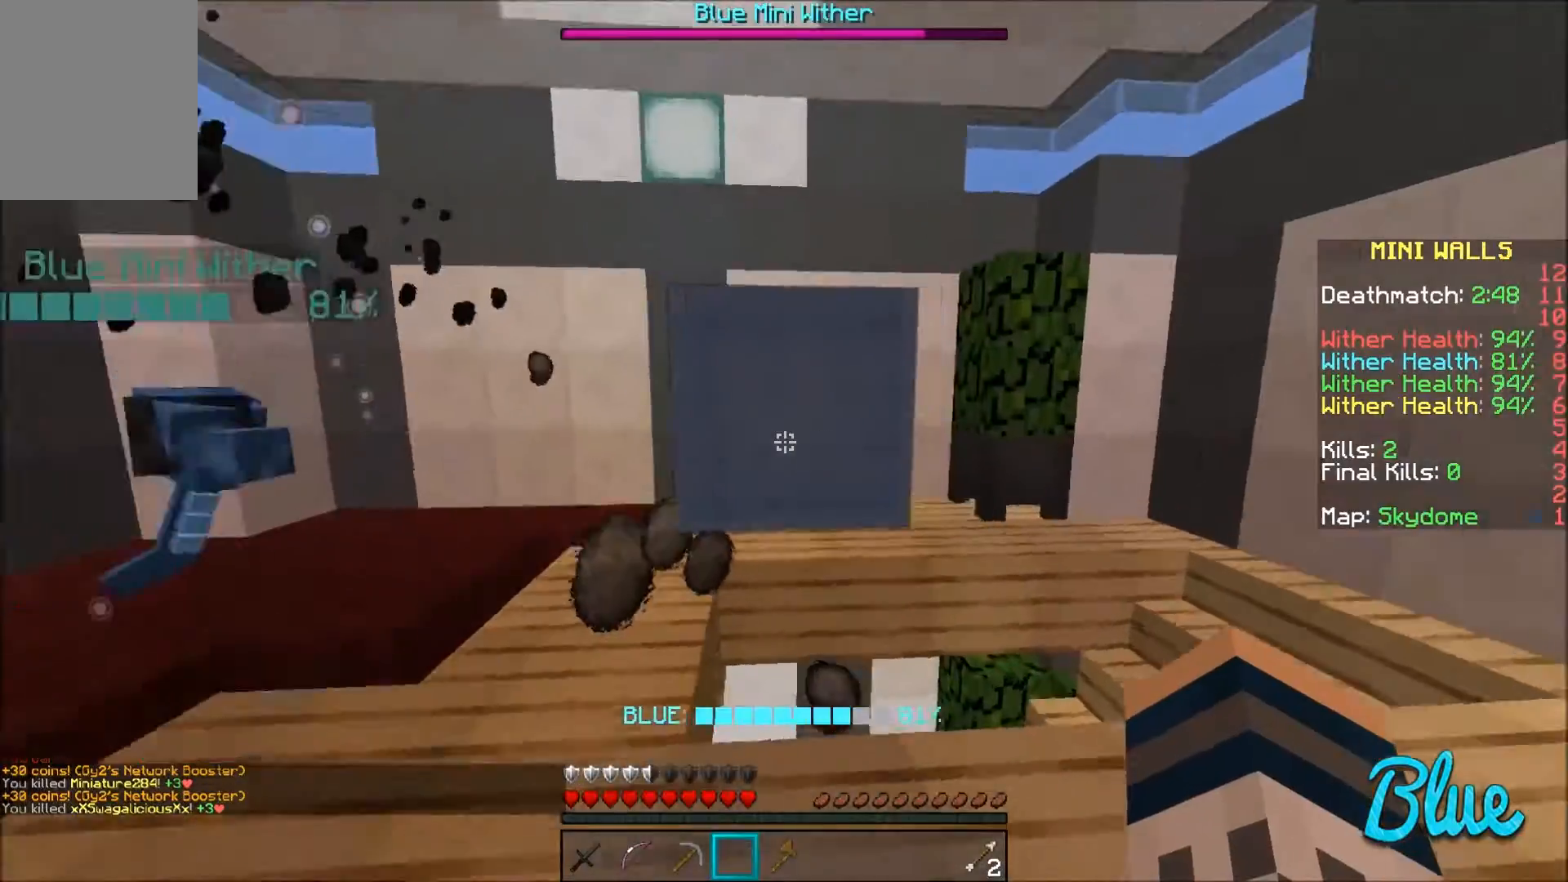
{"keys": ["a", "s"], "mouse": [], "events": [[67, "mouse_right", "up"], [167, "s", "down"], [334, "a", "down"], [334, "d", "up"]]}
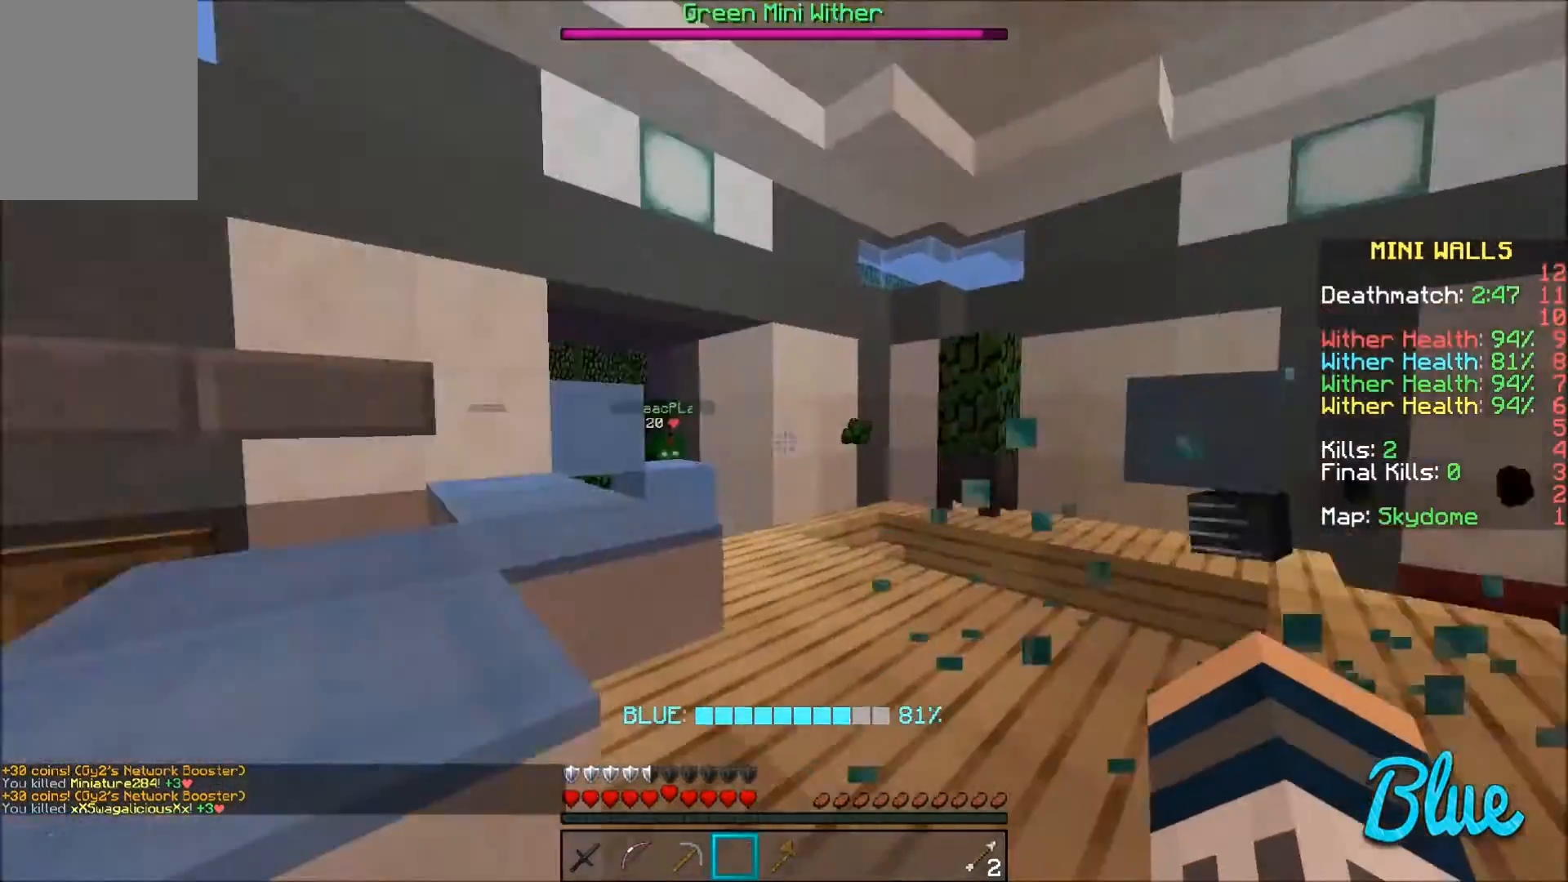
{"keys": ["d", "w"], "mouse": [], "events": [[133, "s", "up"], [367, "a", "up"], [367, "d", "down"], [367, "w", "down"]]}
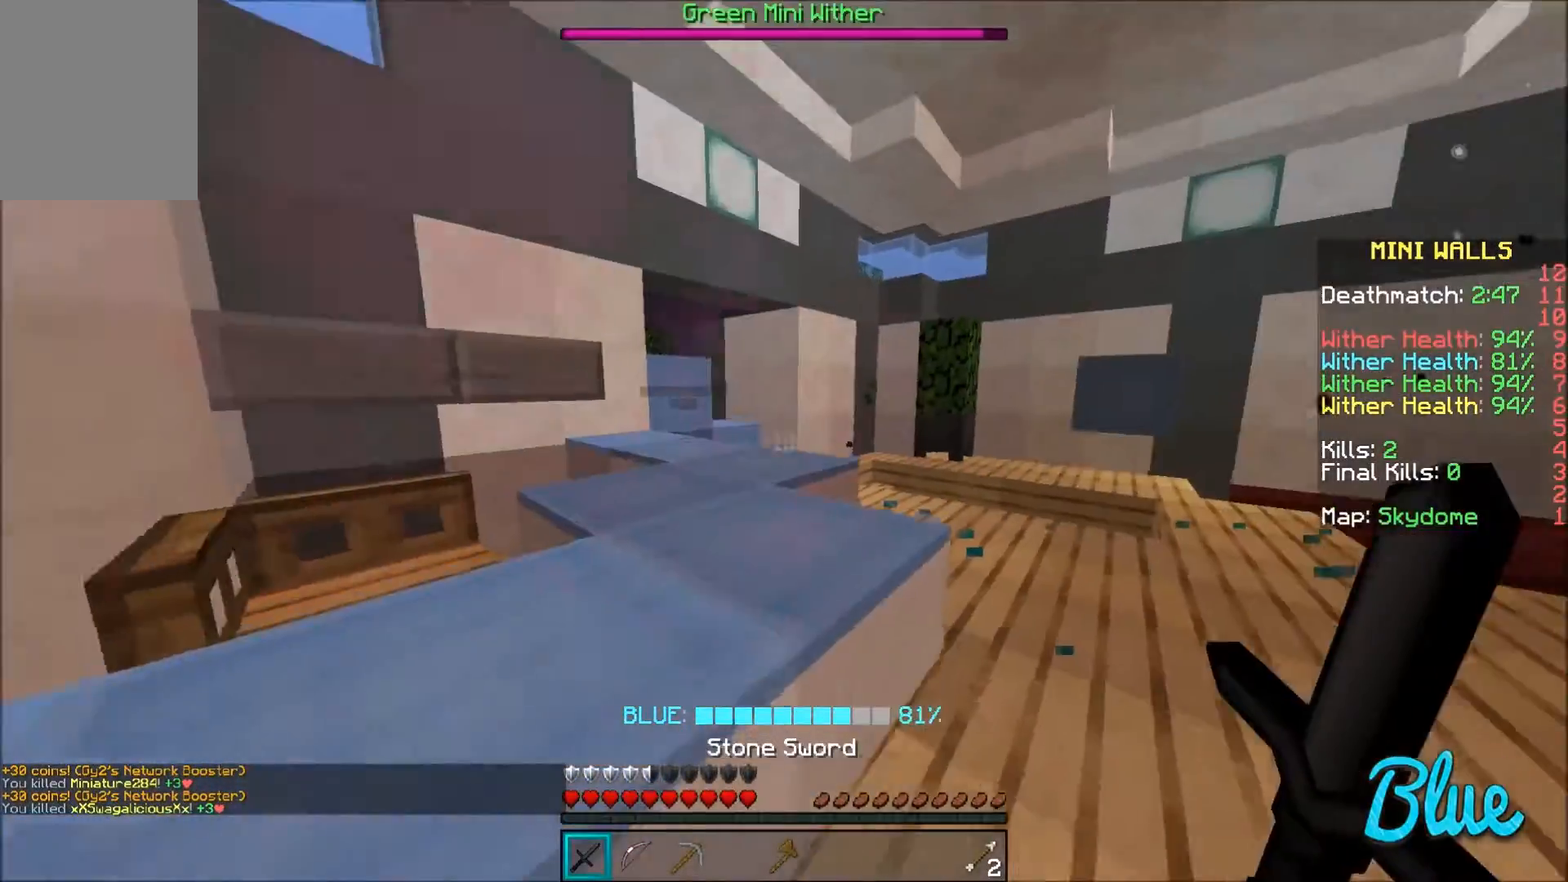
{"keys": ["d", "w"], "mouse": ["right"], "events": [[467, "mouse_right", "down"]]}
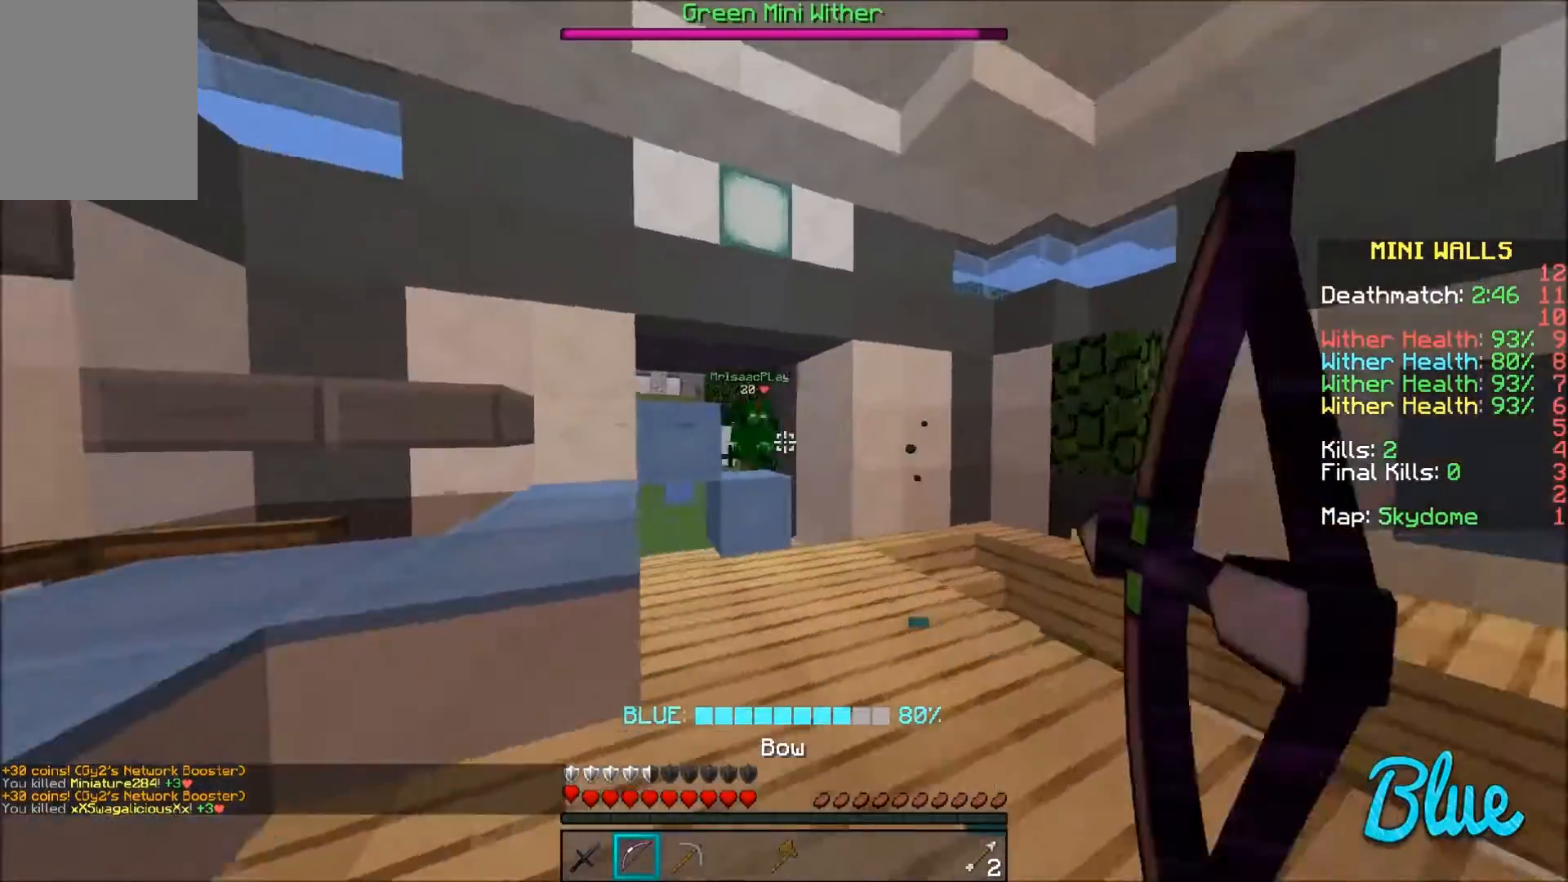
{"keys": ["w"], "mouse": ["right"], "events": [[367, "d", "up"]]}
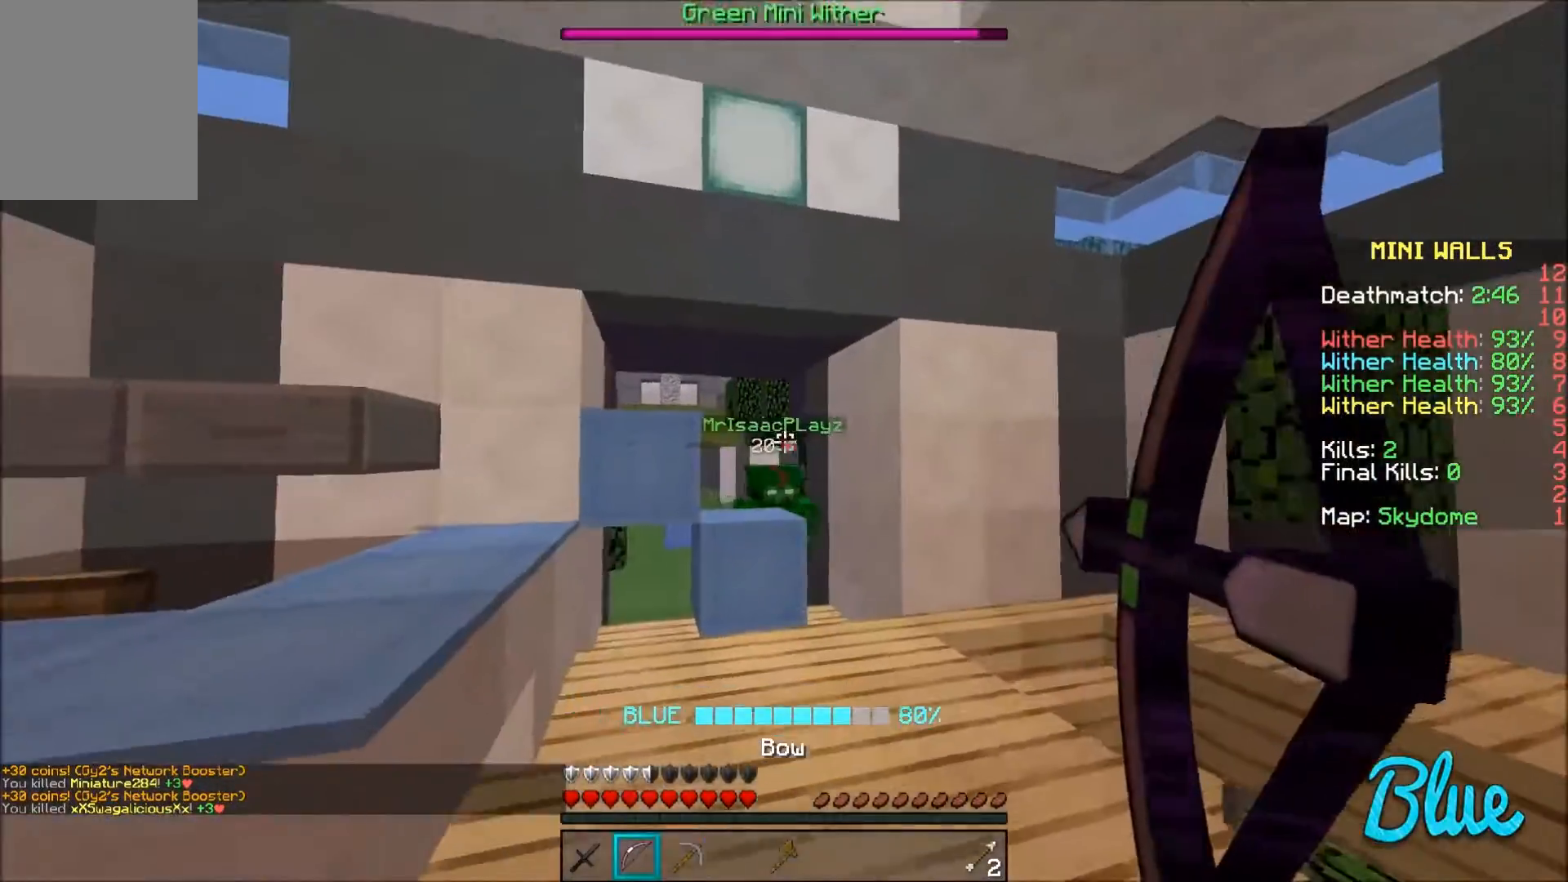
{"keys": ["d", "w"], "mouse": ["right"], "events": [[67, "mouse_right", "up"], [167, "mouse_right", "down"], [200, "d", "down"]]}
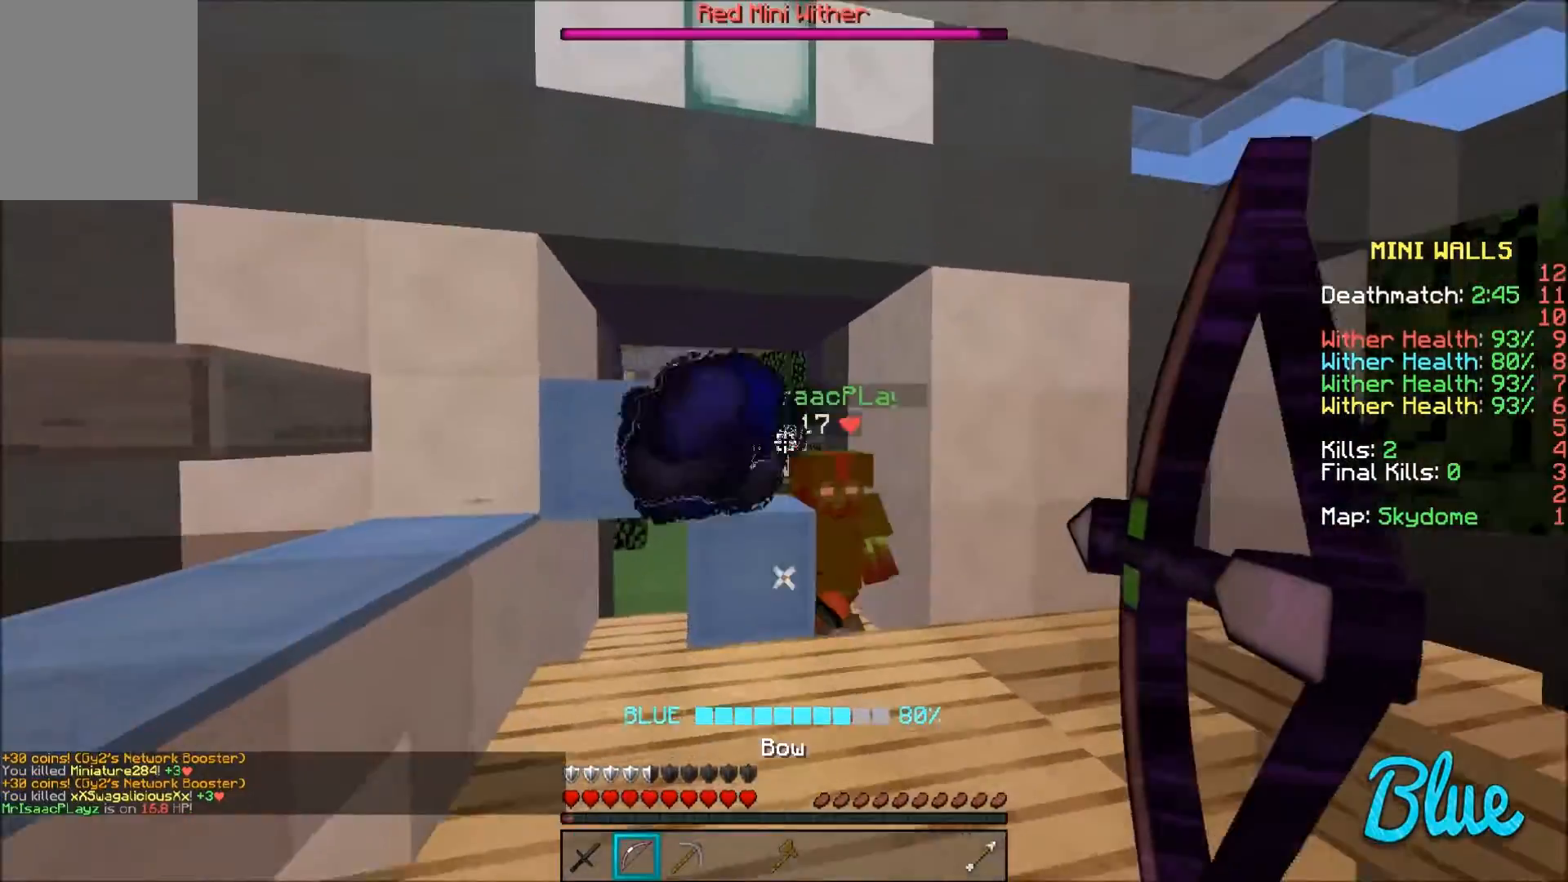
{"keys": ["w"], "mouse": [], "events": [[267, "mouse_right", "up"], [300, "d", "up"], [433, "mouse_left", "down"], [500, "mouse_left", "up"]]}
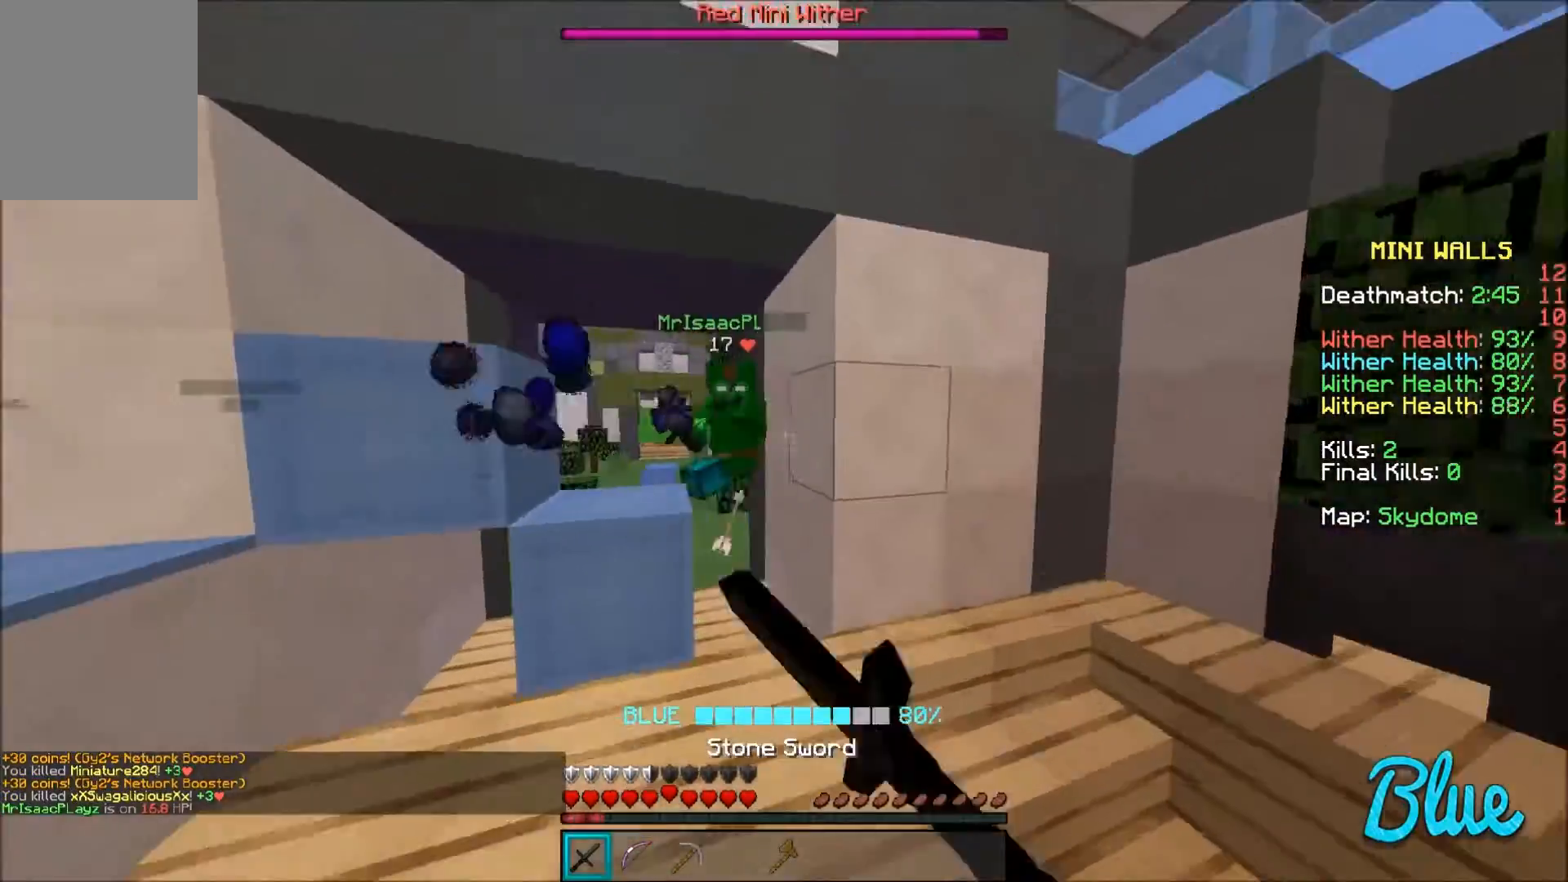
{"keys": [], "mouse": [], "events": [[134, "mouse_left", "down"], [234, "mouse_left", "up"], [267, "mouse_left", "down"], [334, "mouse_left", "up"], [434, "mouse_left", "down"], [467, "mouse_left", "up"], [467, "w", "up"]]}
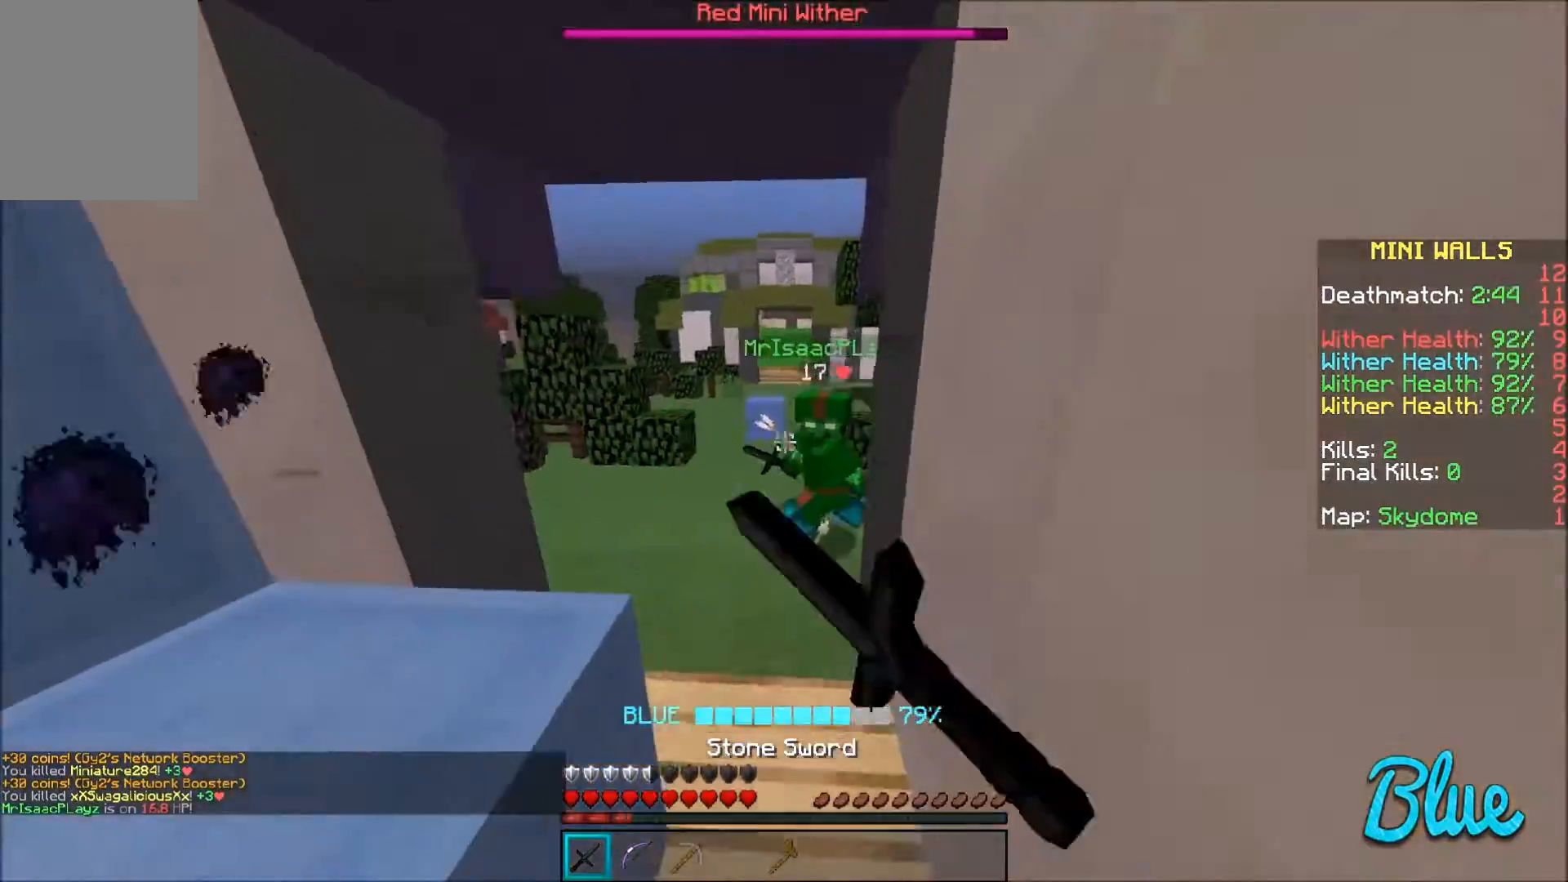
{"keys": ["a"], "mouse": [], "events": [[66, "mouse_left", "down"], [66, "s", "down"], [133, "mouse_left", "up"], [200, "mouse_left", "down"], [267, "a", "down"], [267, "mouse_left", "up"], [367, "s", "up"]]}
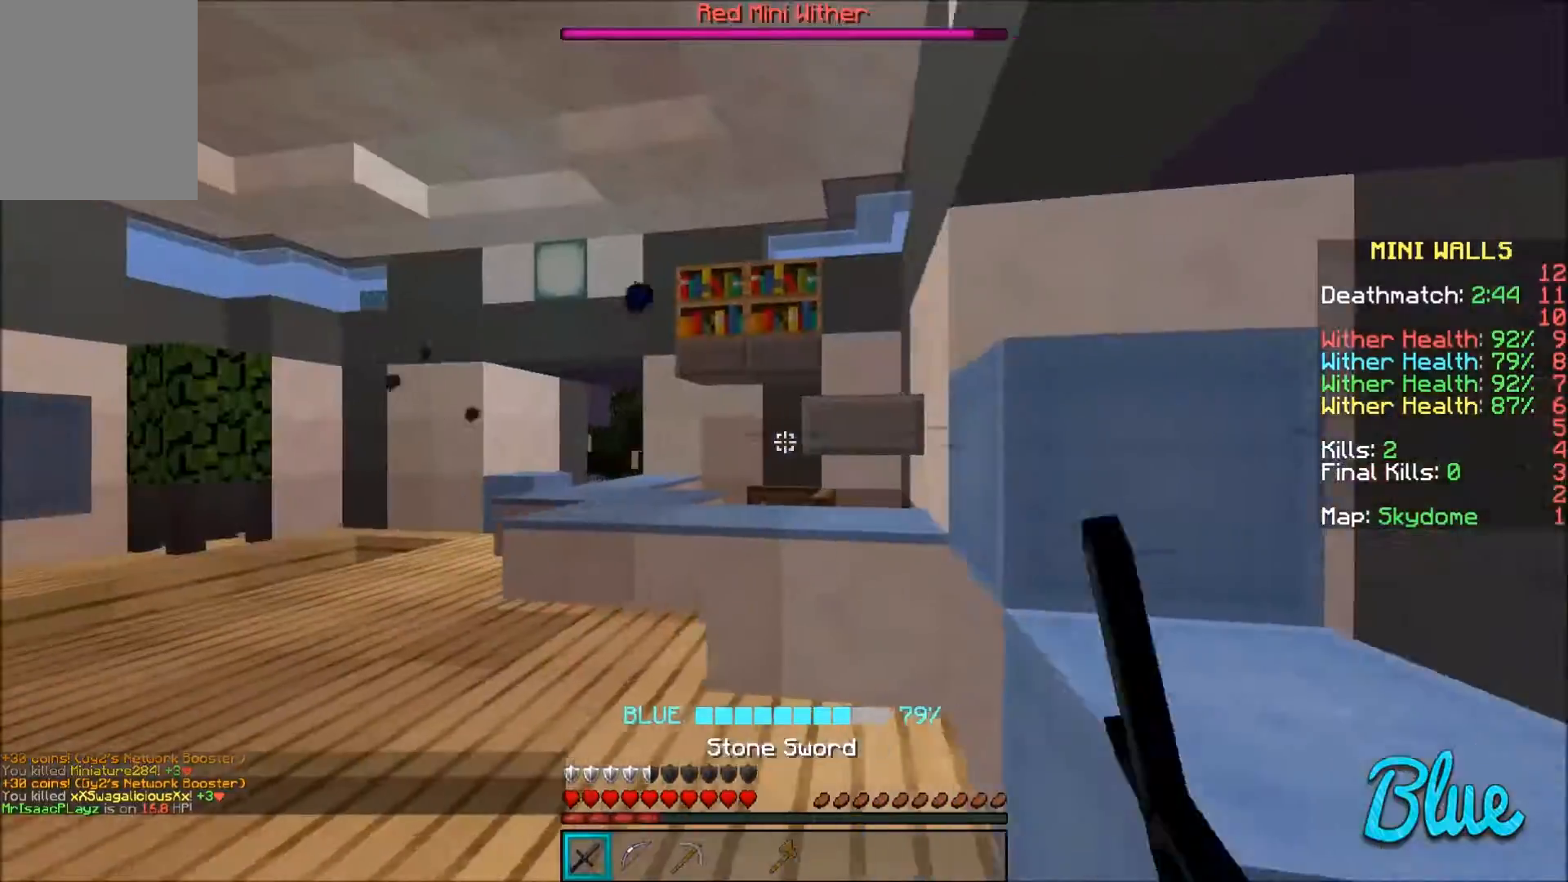
{"keys": ["a", "s"], "mouse": ["right"], "events": [[134, "mouse_right", "down"], [267, "s", "down"], [334, "a", "up"], [467, "a", "down"]]}
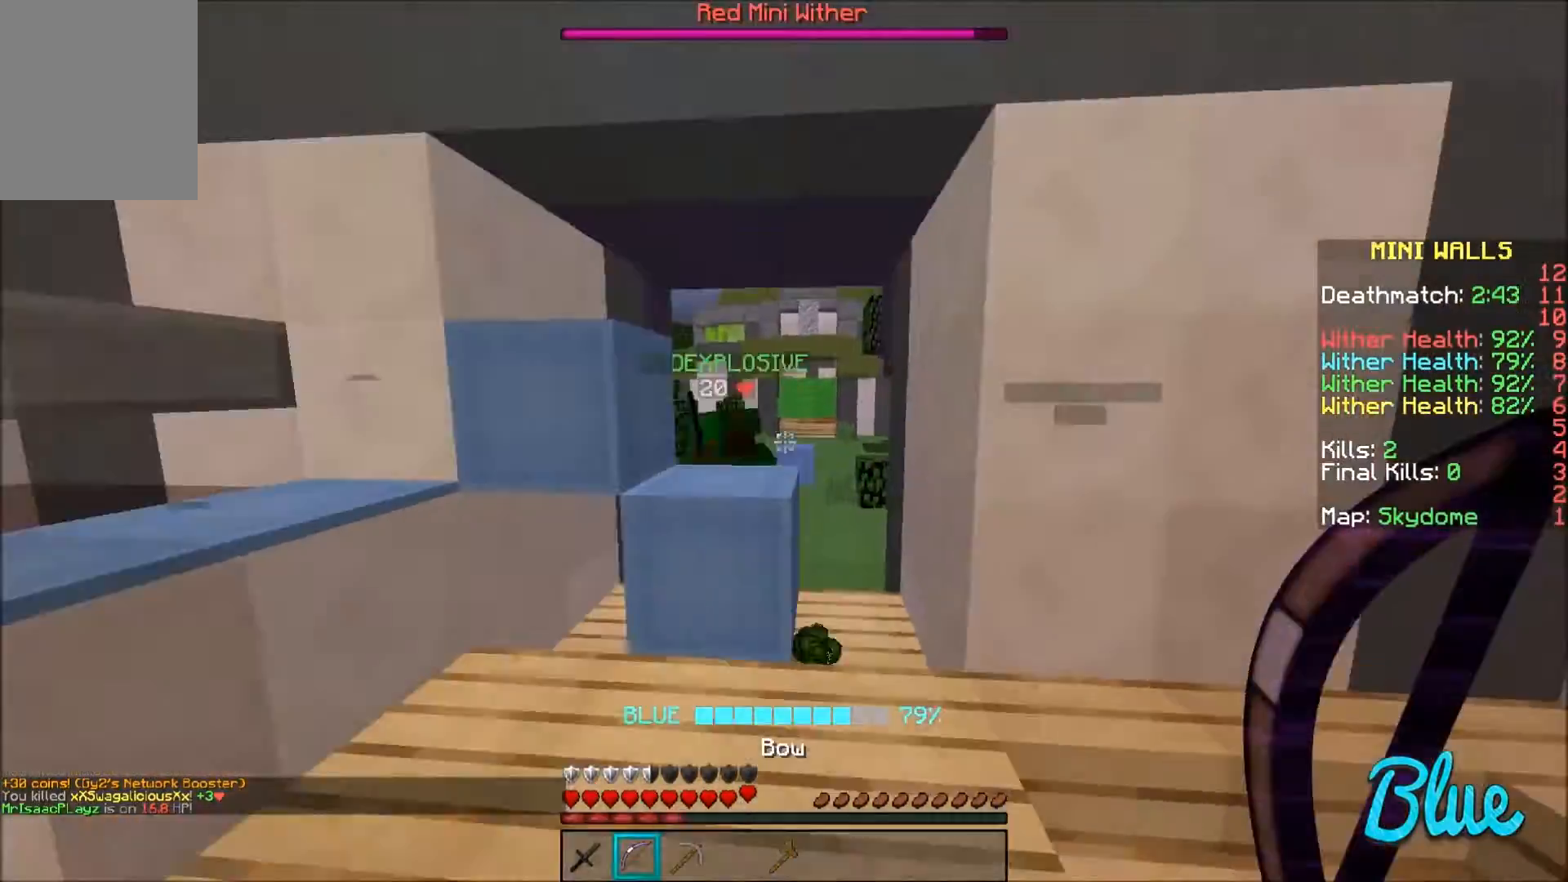
{"keys": ["w"], "mouse": [], "events": [[166, "a", "up"], [166, "s", "up"], [267, "mouse_right", "up"], [267, "w", "down"], [467, "mouse_left", "down"], [500, "mouse_left", "up"]]}
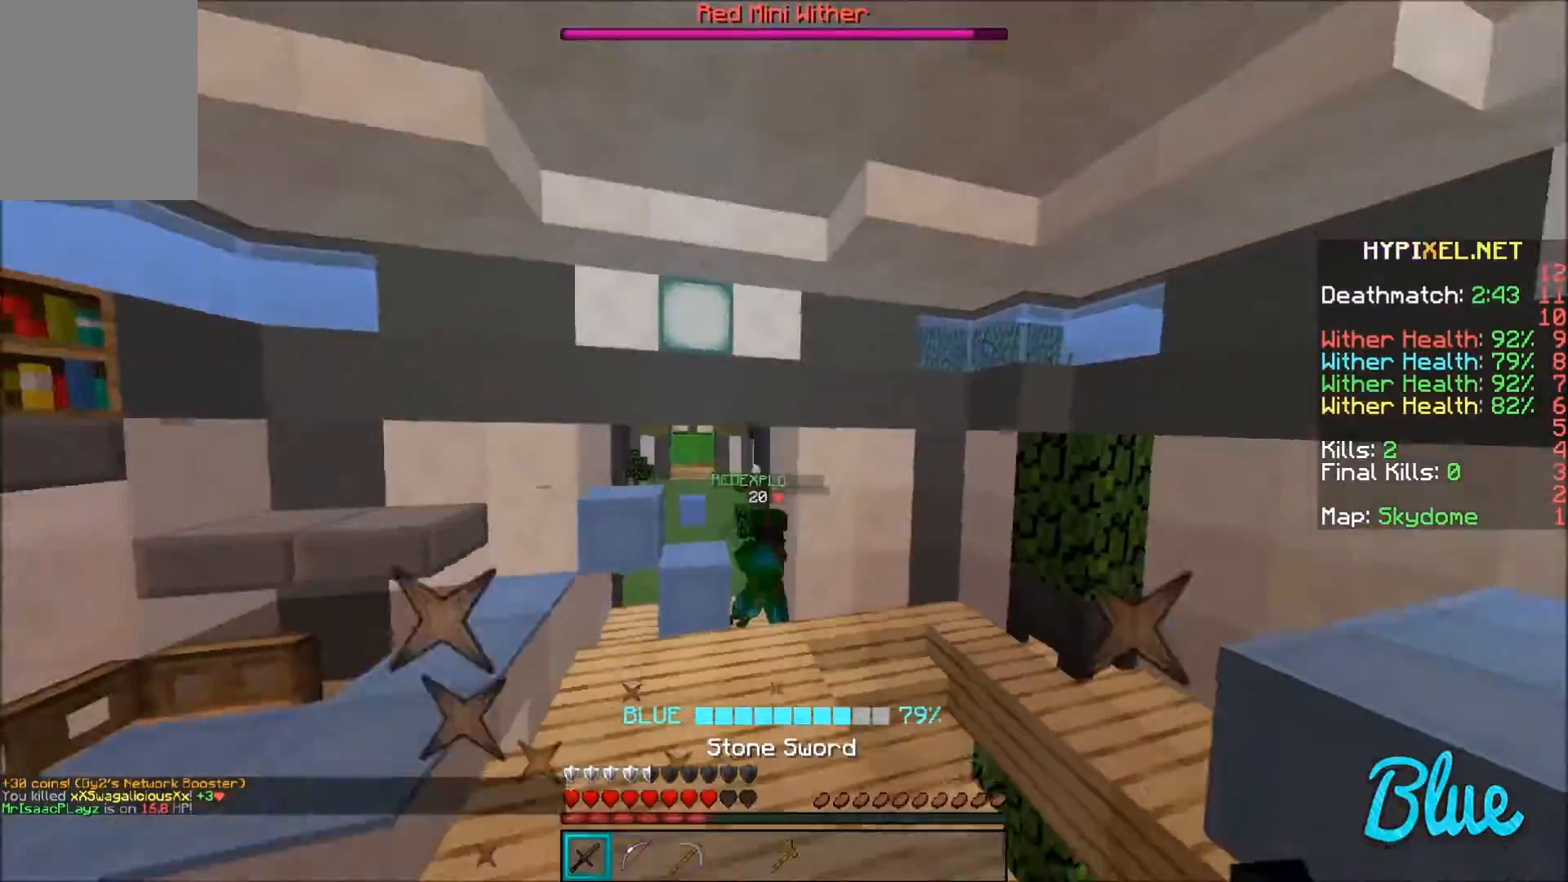
{"keys": ["a", "w"], "mouse": [], "events": [[267, "mouse_right", "down"], [300, "a", "down"], [367, "mouse_right", "up"]]}
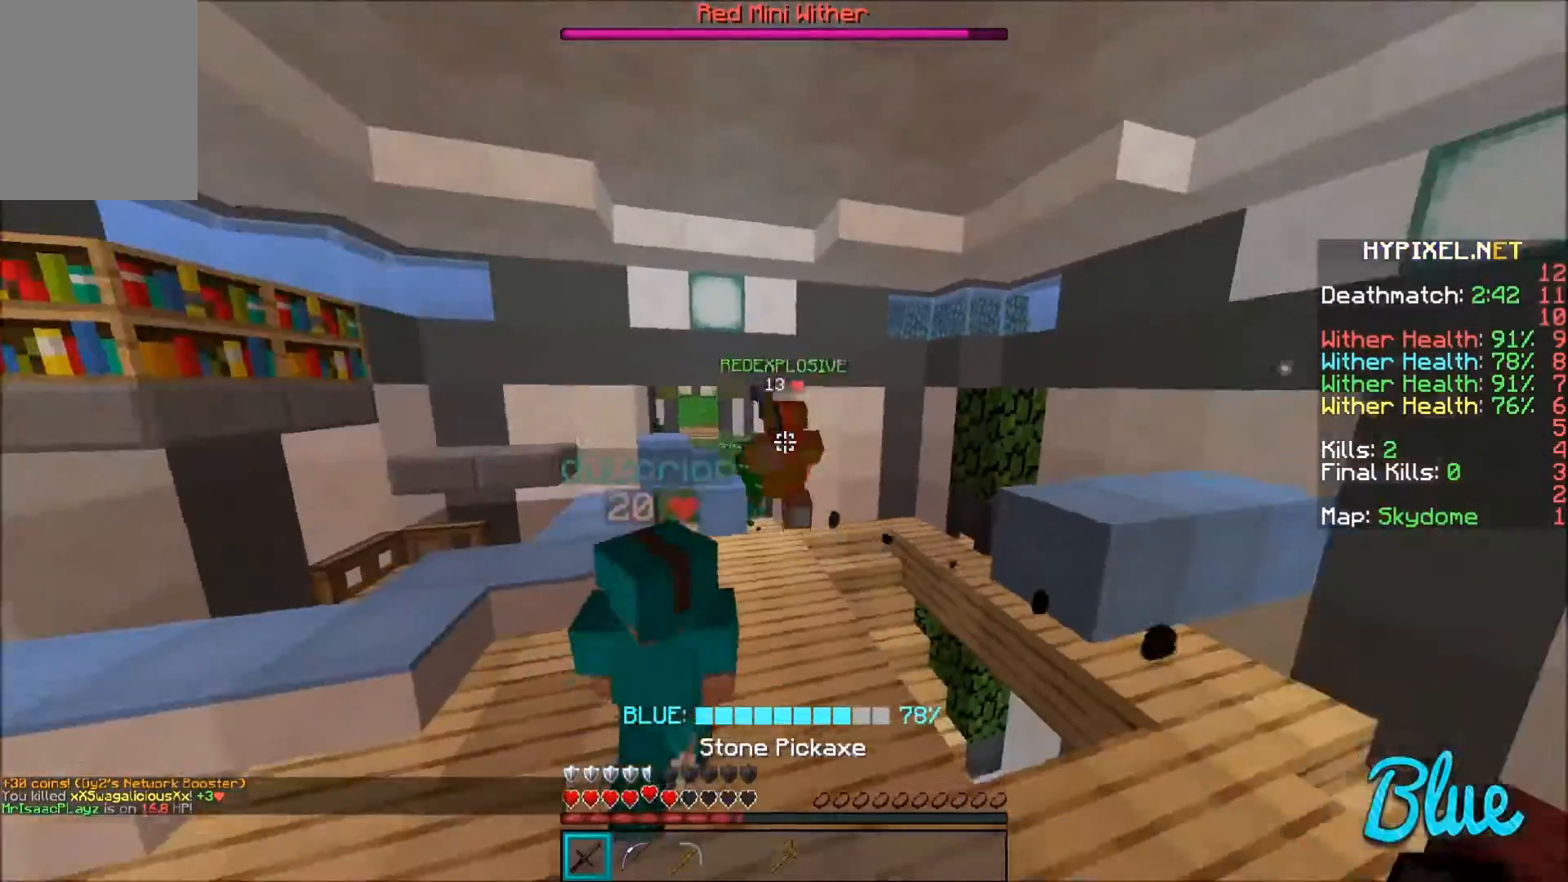
{"keys": ["a", "w"], "mouse": ["left"], "events": [[133, "mouse_left", "down"], [233, "mouse_left", "up"], [267, "a", "up"], [300, "mouse_left", "down"], [433, "a", "down"], [433, "mouse_left", "up"], [500, "mouse_left", "down"]]}
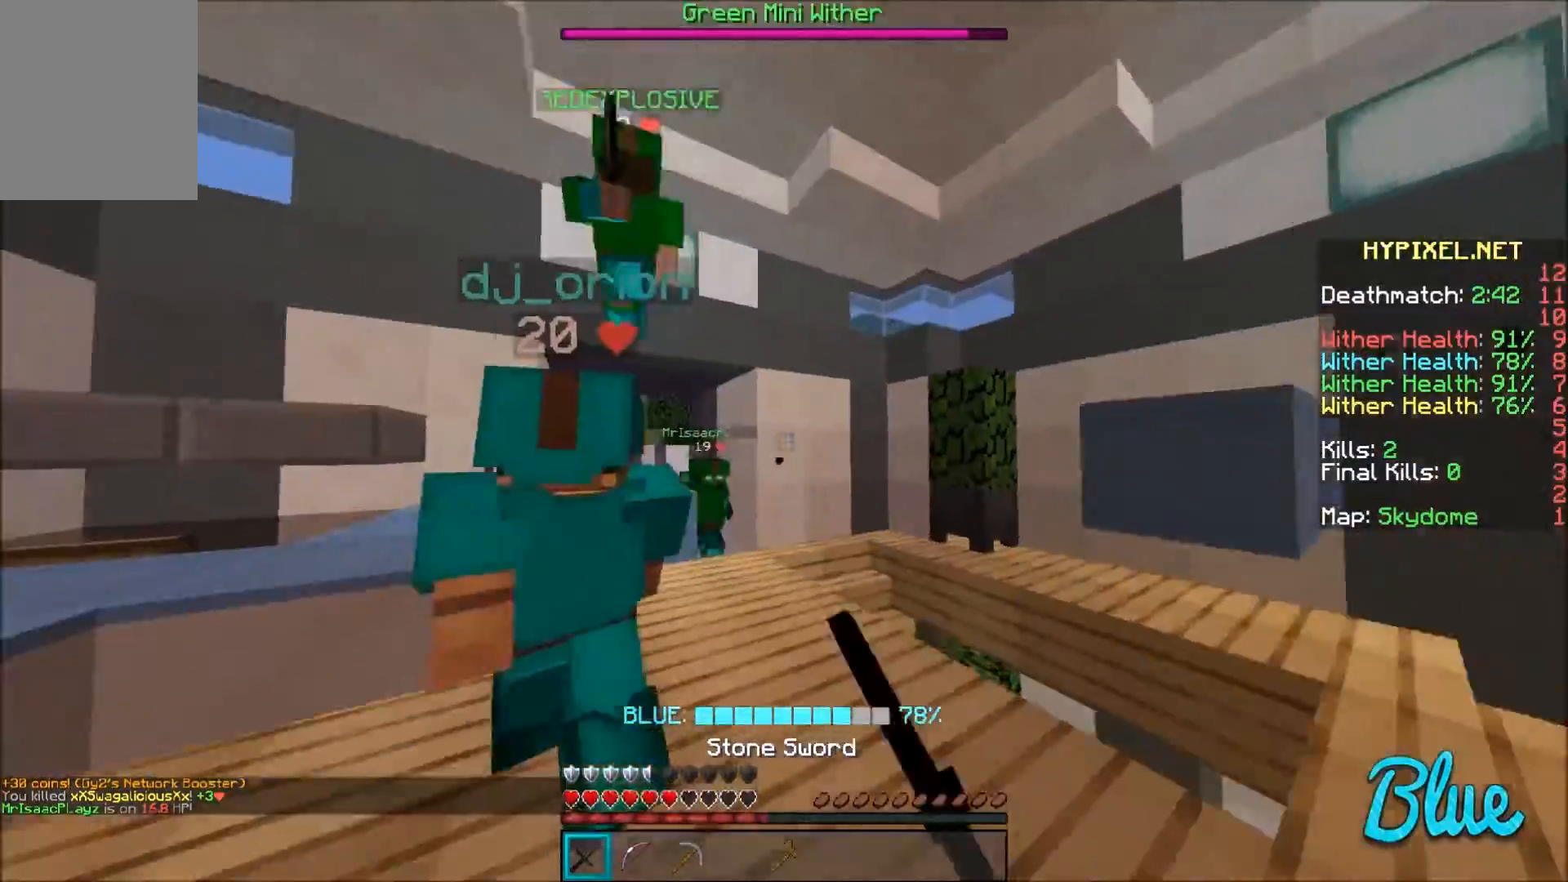
{"keys": [], "mouse": ["left"], "events": [[67, "mouse_left", "up"], [167, "mouse_left", "down"], [234, "mouse_left", "up"], [300, "mouse_left", "down"], [367, "mouse_left", "up"], [434, "w", "up"], [467, "a", "up"], [467, "mouse_left", "down"]]}
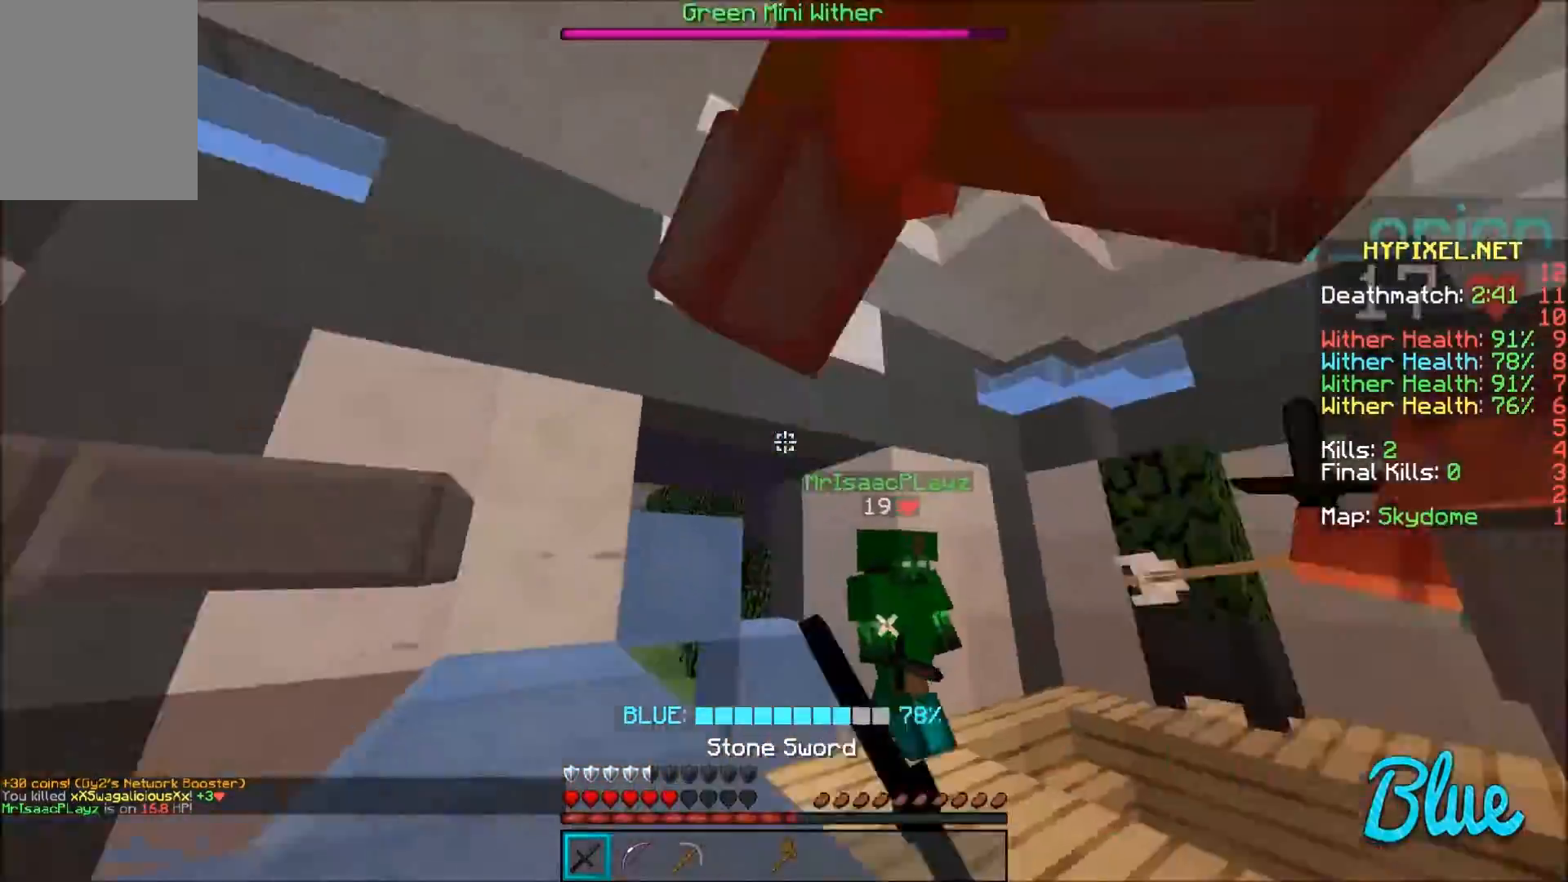
{"keys": ["d"], "mouse": [], "events": [[33, "mouse_left", "up"], [133, "mouse_left", "down"], [166, "mouse_left", "up"], [267, "d", "down"], [267, "mouse_left", "down"], [300, "mouse_left", "up"], [300, "w", "down"], [367, "d", "up"], [400, "mouse_left", "down"], [467, "d", "down"], [467, "mouse_left", "up"], [467, "w", "up"]]}
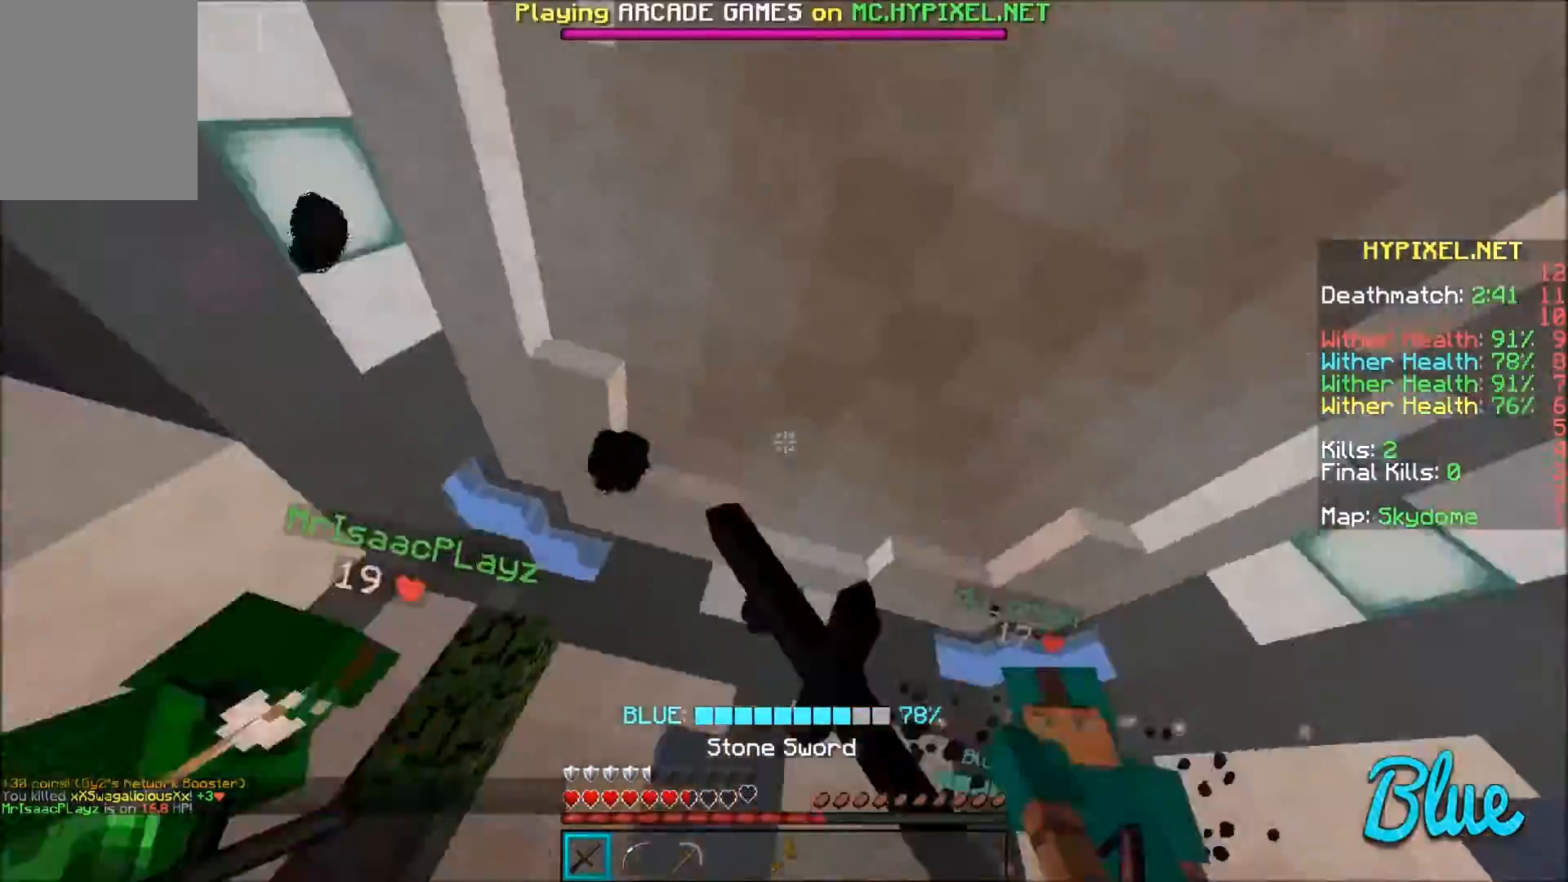
{"keys": ["a", "w"], "mouse": ["left"], "events": [[67, "mouse_left", "down"], [100, "mouse_left", "up"], [167, "a", "down"], [167, "d", "up"], [200, "mouse_left", "down"], [267, "mouse_left", "up"], [401, "mouse_left", "down"], [467, "mouse_left", "up"], [467, "w", "down"], [501, "mouse_left", "down"]]}
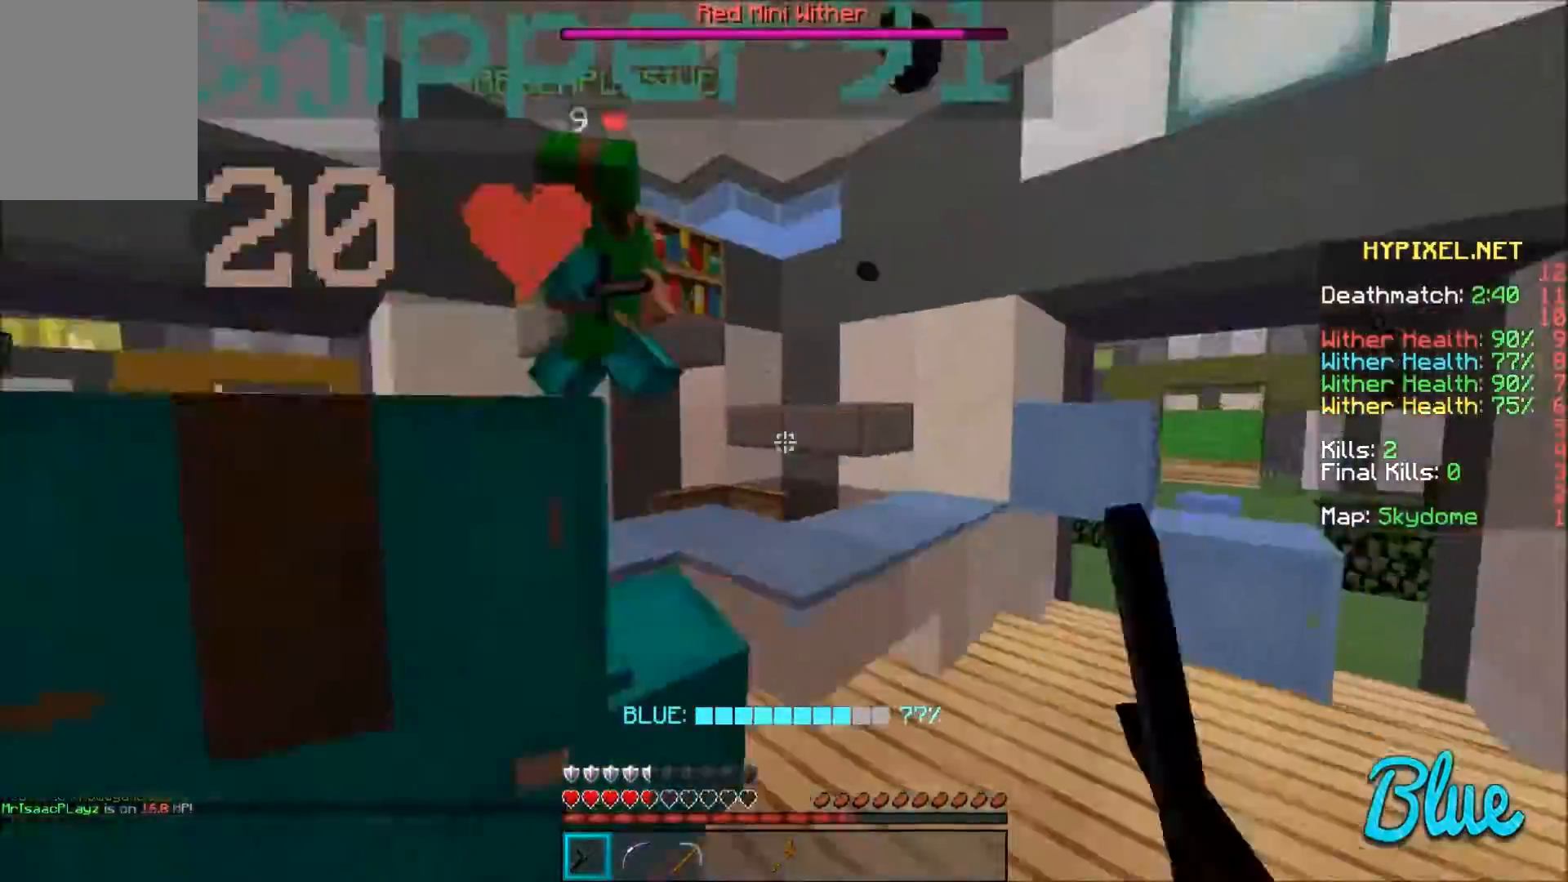
{"keys": ["a", "w"], "mouse": [], "events": [[100, "mouse_left", "up"], [233, "mouse_left", "down"], [267, "mouse_left", "up"], [367, "mouse_left", "down"], [467, "mouse_left", "up"]]}
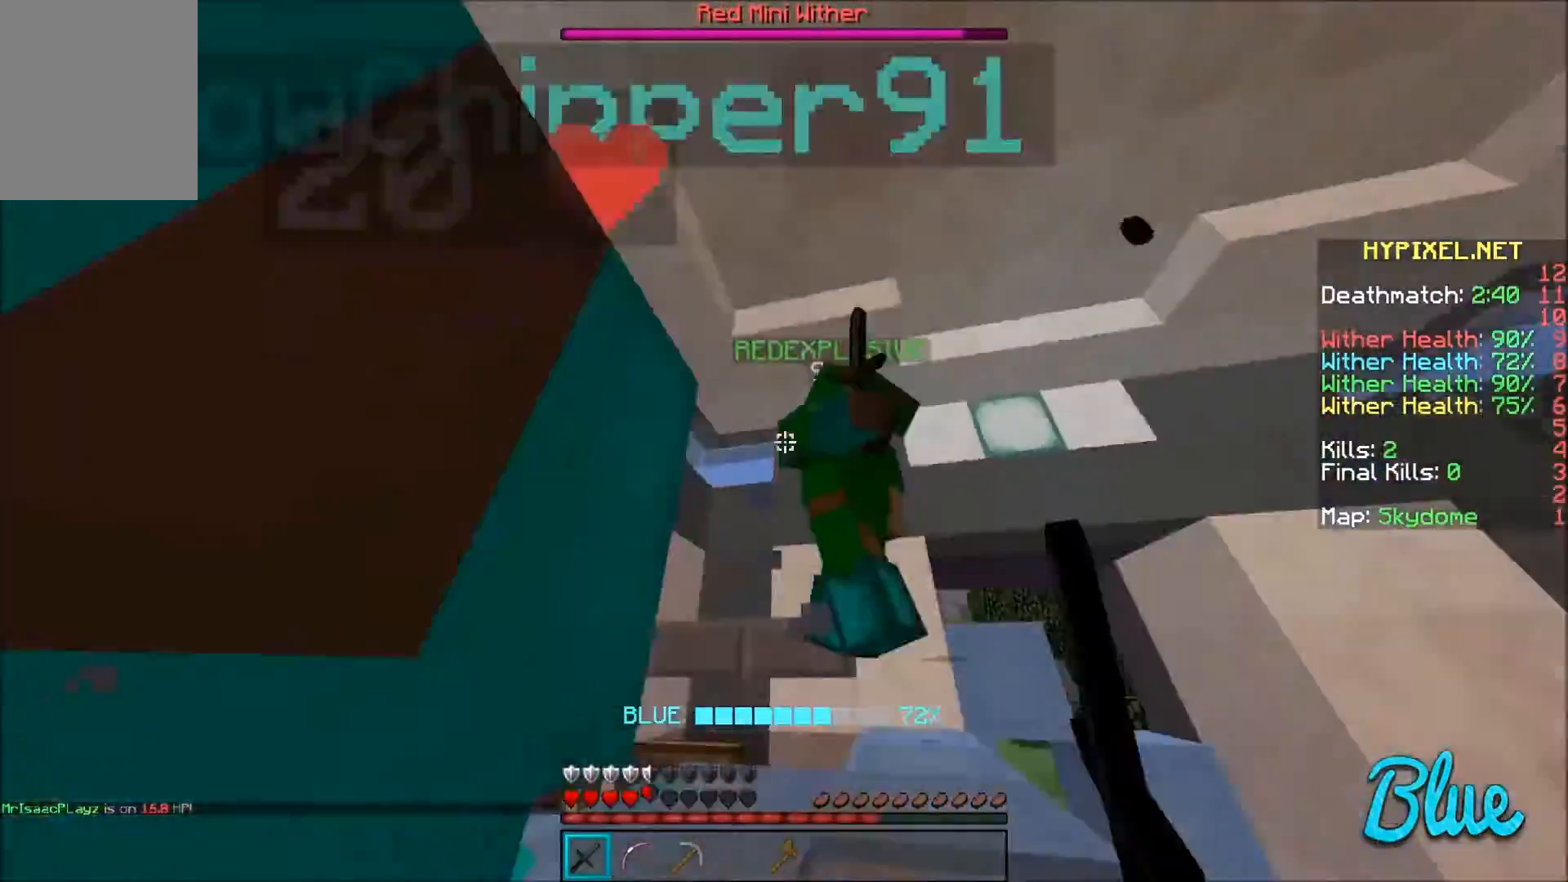
{"keys": ["a", "w"], "mouse": ["left"], "events": [[33, "mouse_left", "down"], [100, "mouse_left", "up"], [167, "mouse_left", "down"], [267, "mouse_left", "up"], [300, "mouse_left", "down"], [367, "mouse_left", "up"], [467, "mouse_left", "down"]]}
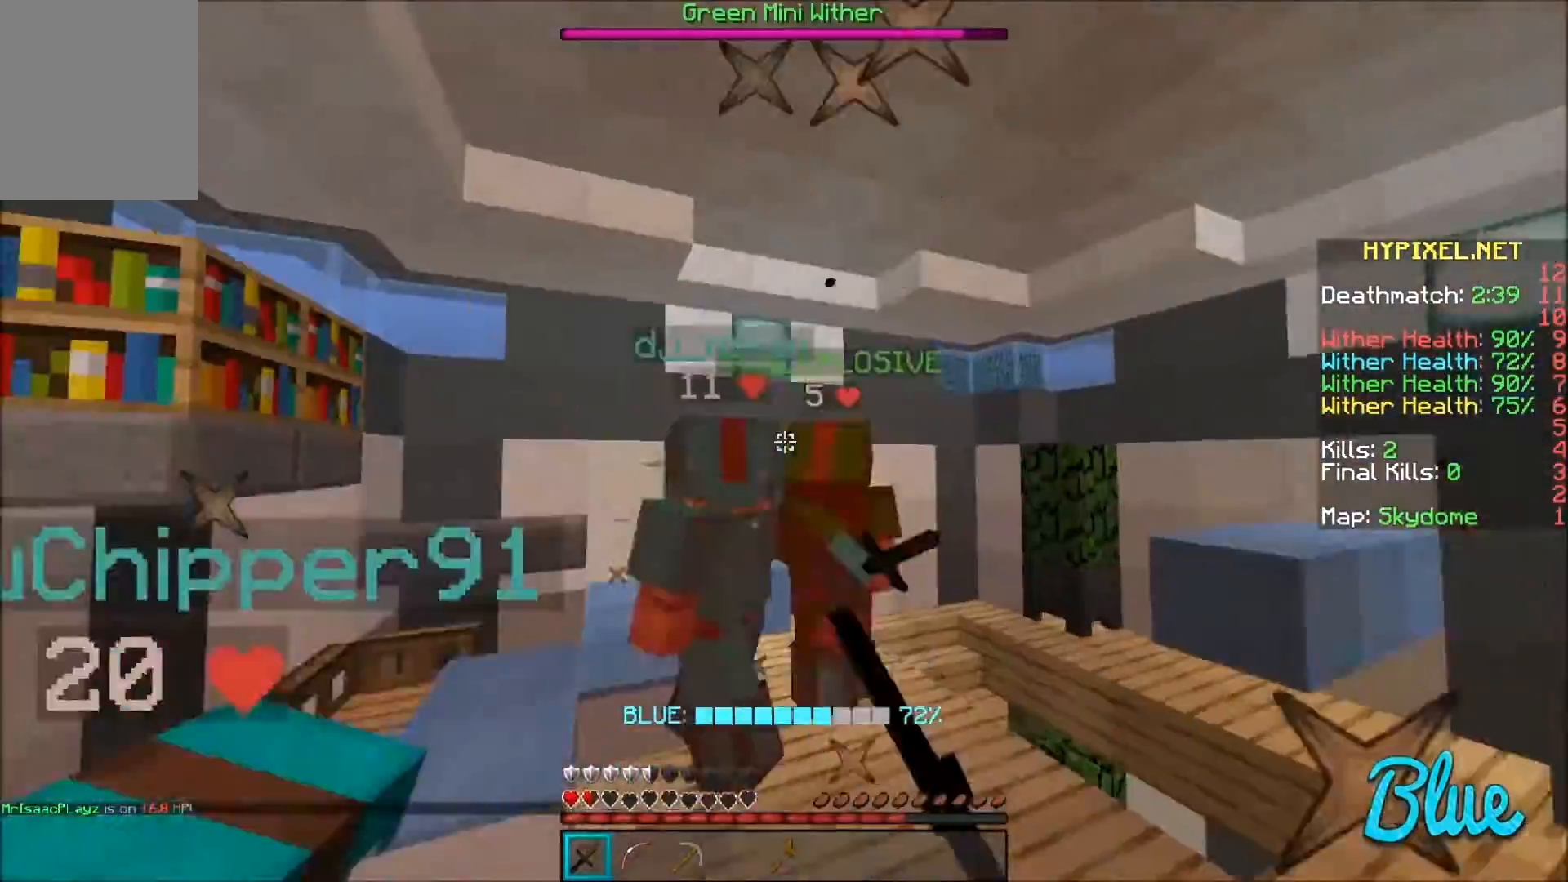
{"keys": ["d", "w"], "mouse": ["left"], "events": [[33, "mouse_left", "up"], [133, "mouse_left", "down"], [166, "a", "up"], [200, "mouse_left", "up"], [233, "mouse_left", "down"], [367, "d", "down"], [367, "mouse_left", "up"], [467, "mouse_left", "down"]]}
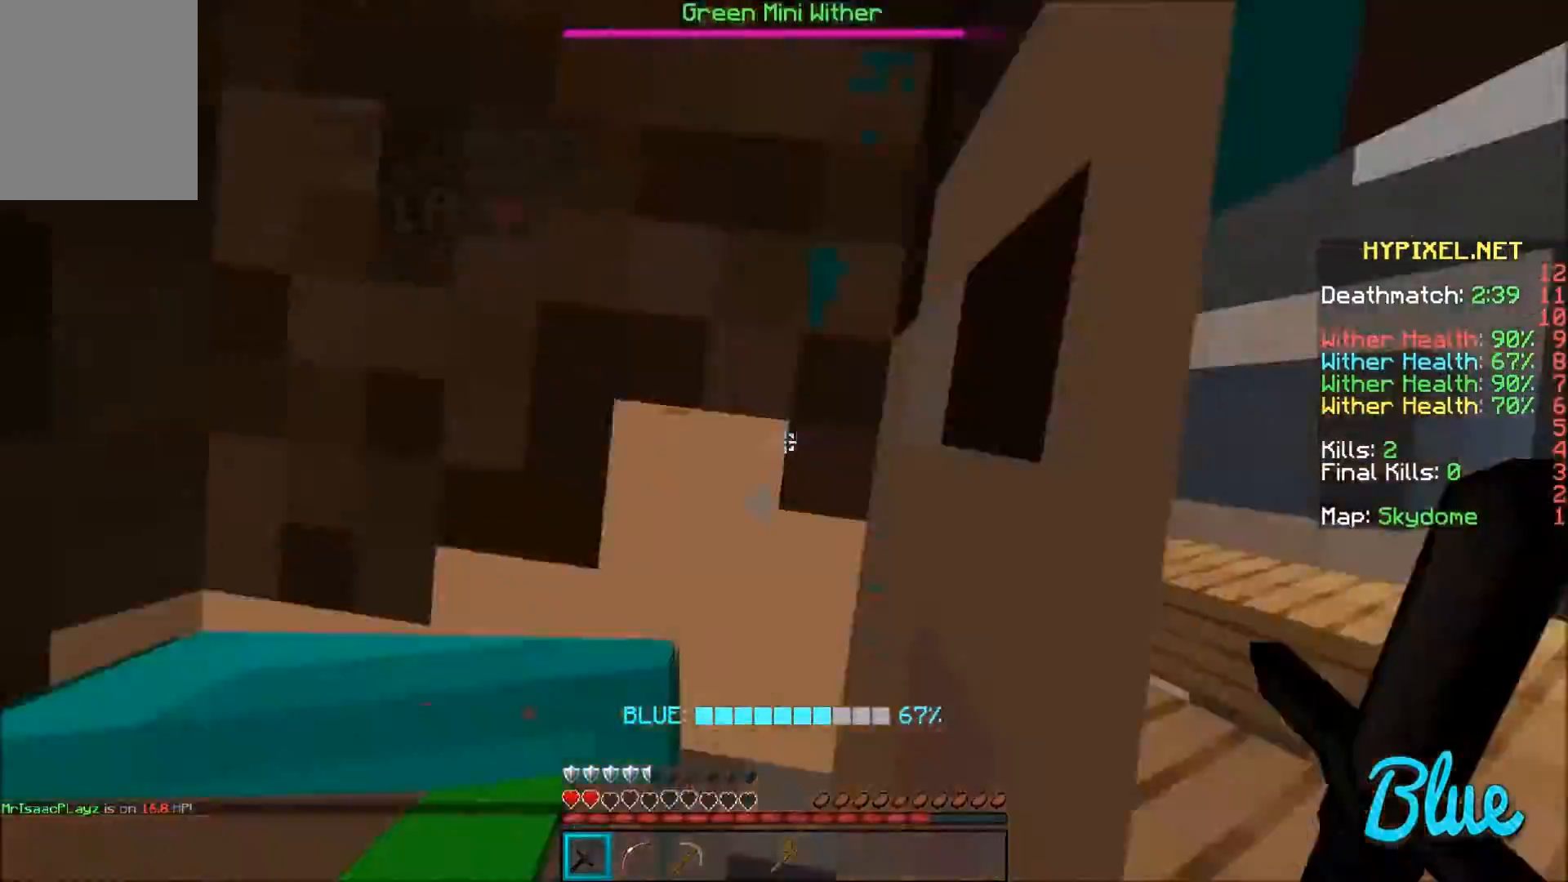
{"keys": ["d", "w"], "mouse": [], "events": [[67, "mouse_left", "up"], [134, "mouse_left", "down"], [234, "mouse_left", "up"], [267, "mouse_left", "down"], [367, "mouse_left", "up"], [434, "mouse_left", "down"], [501, "mouse_left", "up"]]}
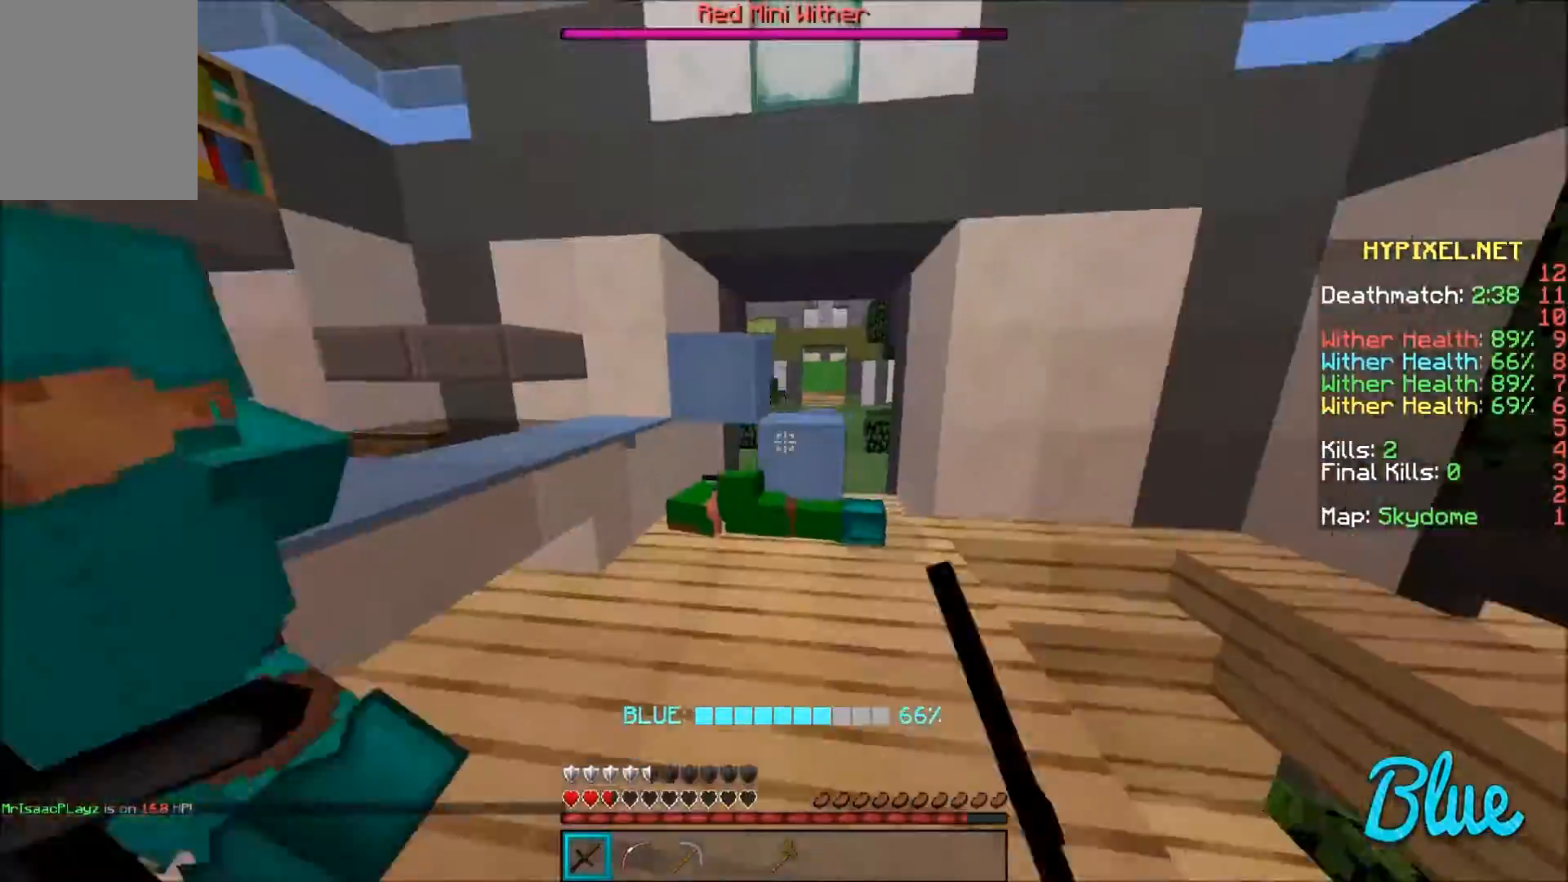
{"keys": ["d", "w"], "mouse": [], "events": []}